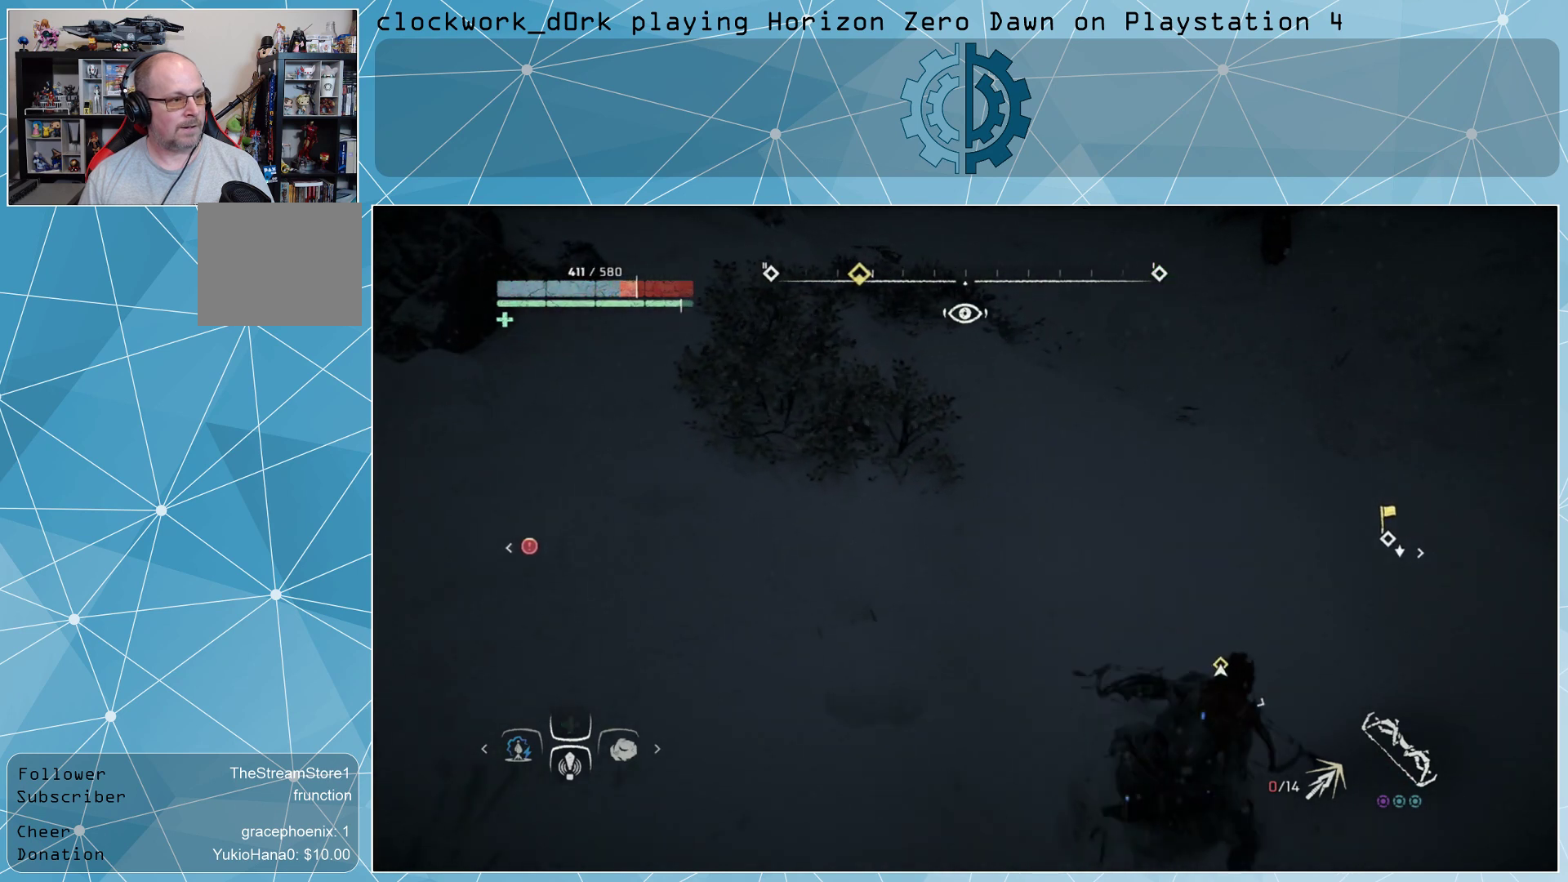
Gameplay with a controller (PlayStation layout); each line is a JSON object with the inputs held at the frame after it. "events" lists button and stick changes between this image and that frame as [ms after this image, input, new state], when the widget could be followed in between.
{"buttons": ["CIRCLE"], "left_stick": "up", "right_stick": "center", "events": [[33, "CIRCLE", "up"], [100, "CIRCLE", "down"], [200, "CIRCLE", "up"], [300, "CIRCLE", "down"], [367, "CIRCLE", "up"], [467, "CIRCLE", "down"]]}
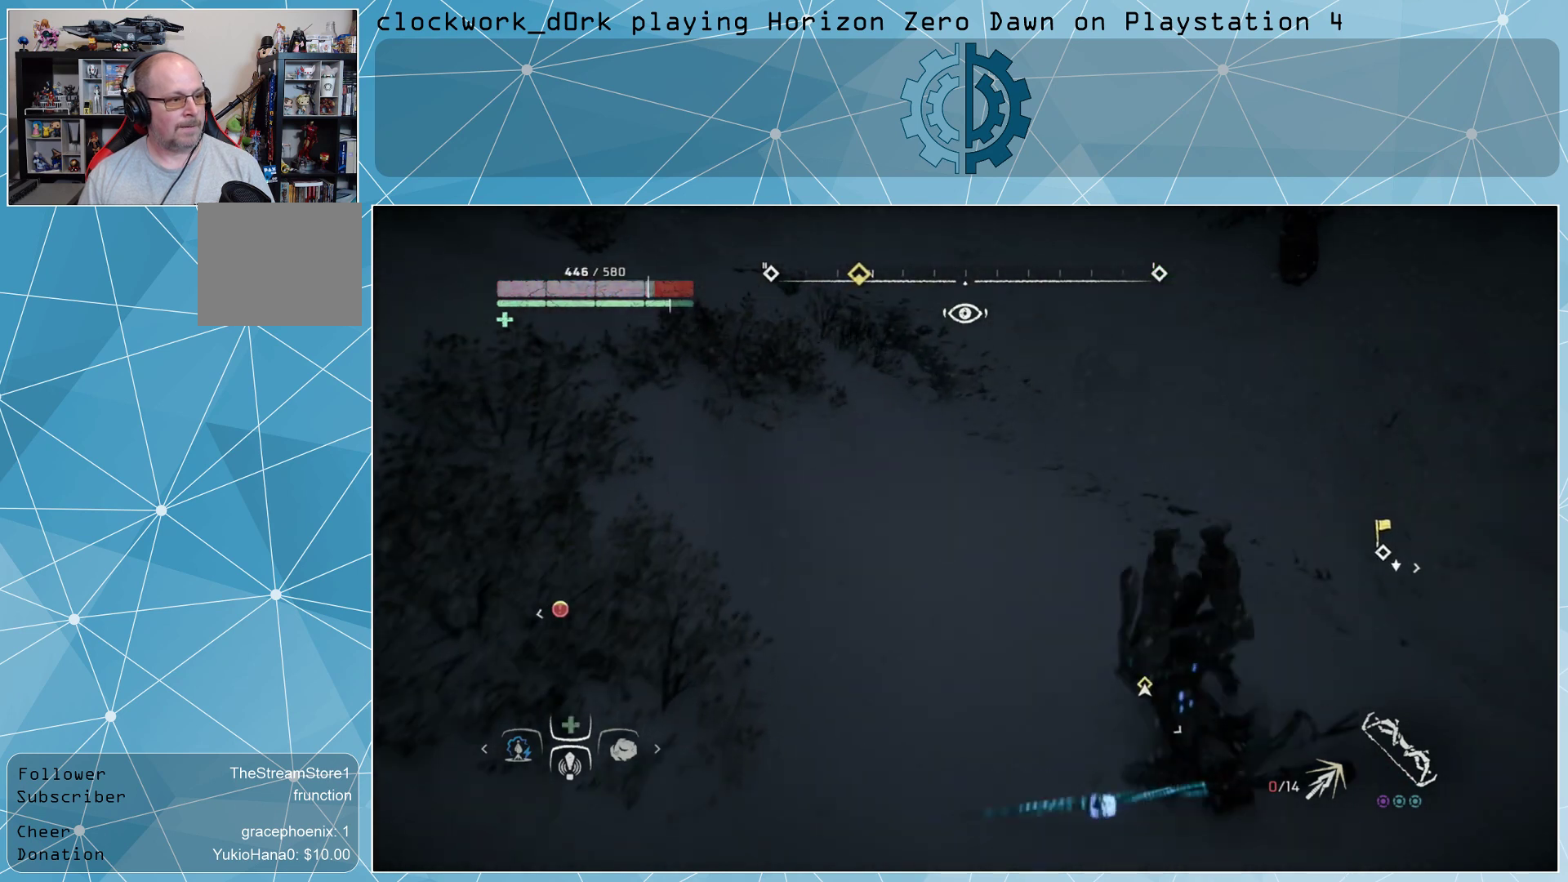
{"buttons": ["CIRCLE"], "left_stick": "up", "right_stick": "center", "events": [[33, "CIRCLE", "up"], [133, "CIRCLE", "down"], [200, "CIRCLE", "up"], [300, "CIRCLE", "down"], [367, "CIRCLE", "up"], [467, "CIRCLE", "down"]]}
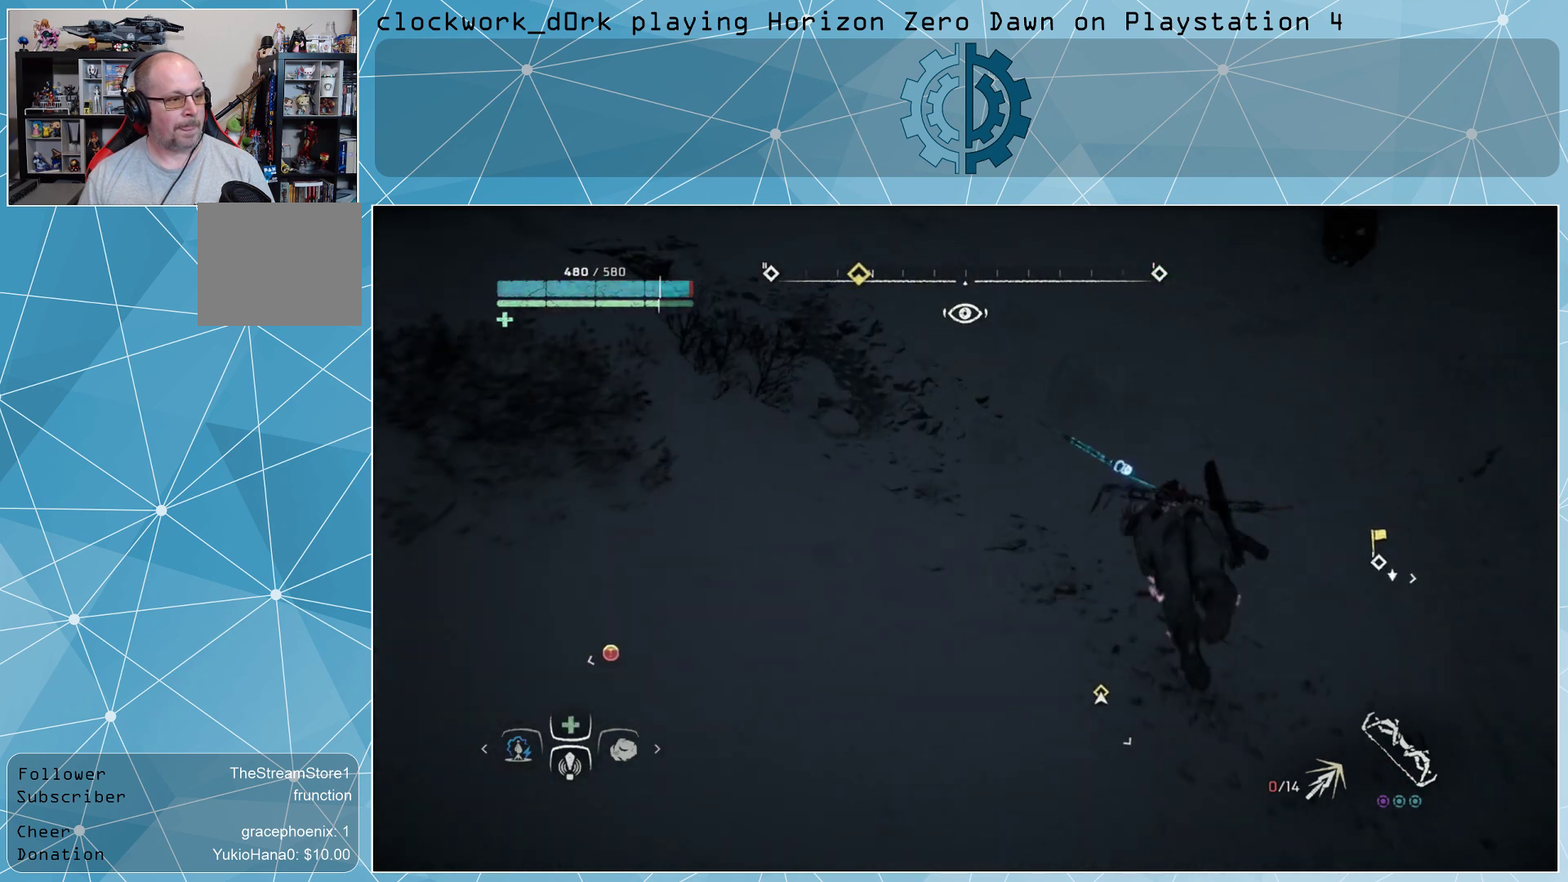
{"buttons": ["CIRCLE"], "left_stick": "up-left", "right_stick": "center", "events": [[33, "CIRCLE", "up"], [133, "CIRCLE", "down"], [200, "CIRCLE", "up"], [267, "left_stick", "up-left"], [300, "CIRCLE", "down"], [367, "CIRCLE", "up"], [467, "CIRCLE", "down"]]}
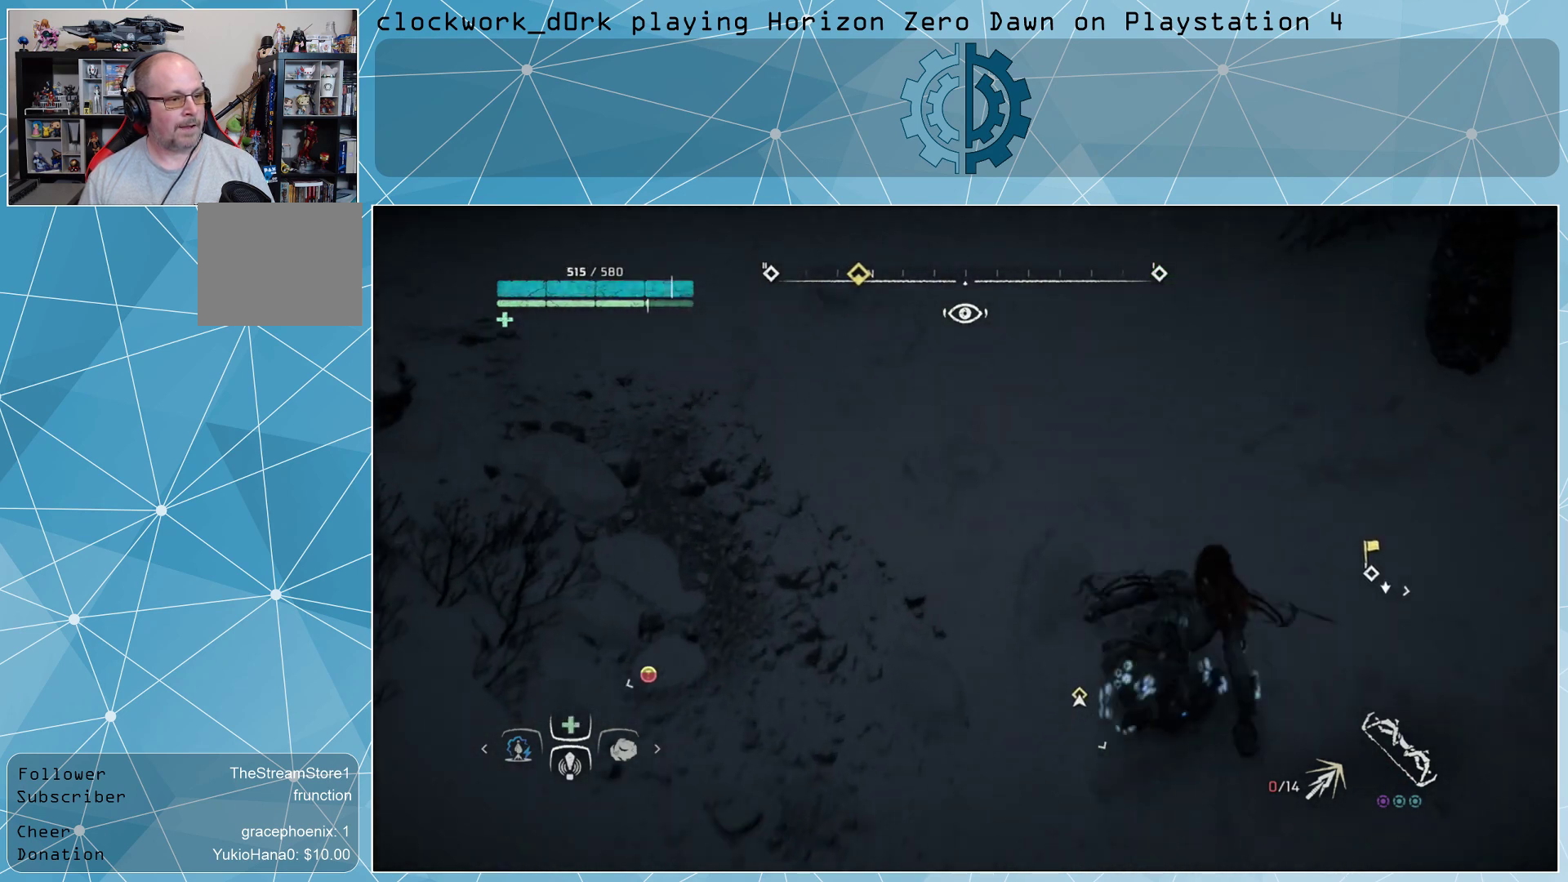
{"buttons": ["CIRCLE"], "left_stick": "up-left", "right_stick": "center", "events": [[33, "CIRCLE", "up"], [133, "CIRCLE", "down"], [200, "CIRCLE", "up"], [333, "CIRCLE", "down"], [433, "CIRCLE", "up"], [500, "CIRCLE", "down"]]}
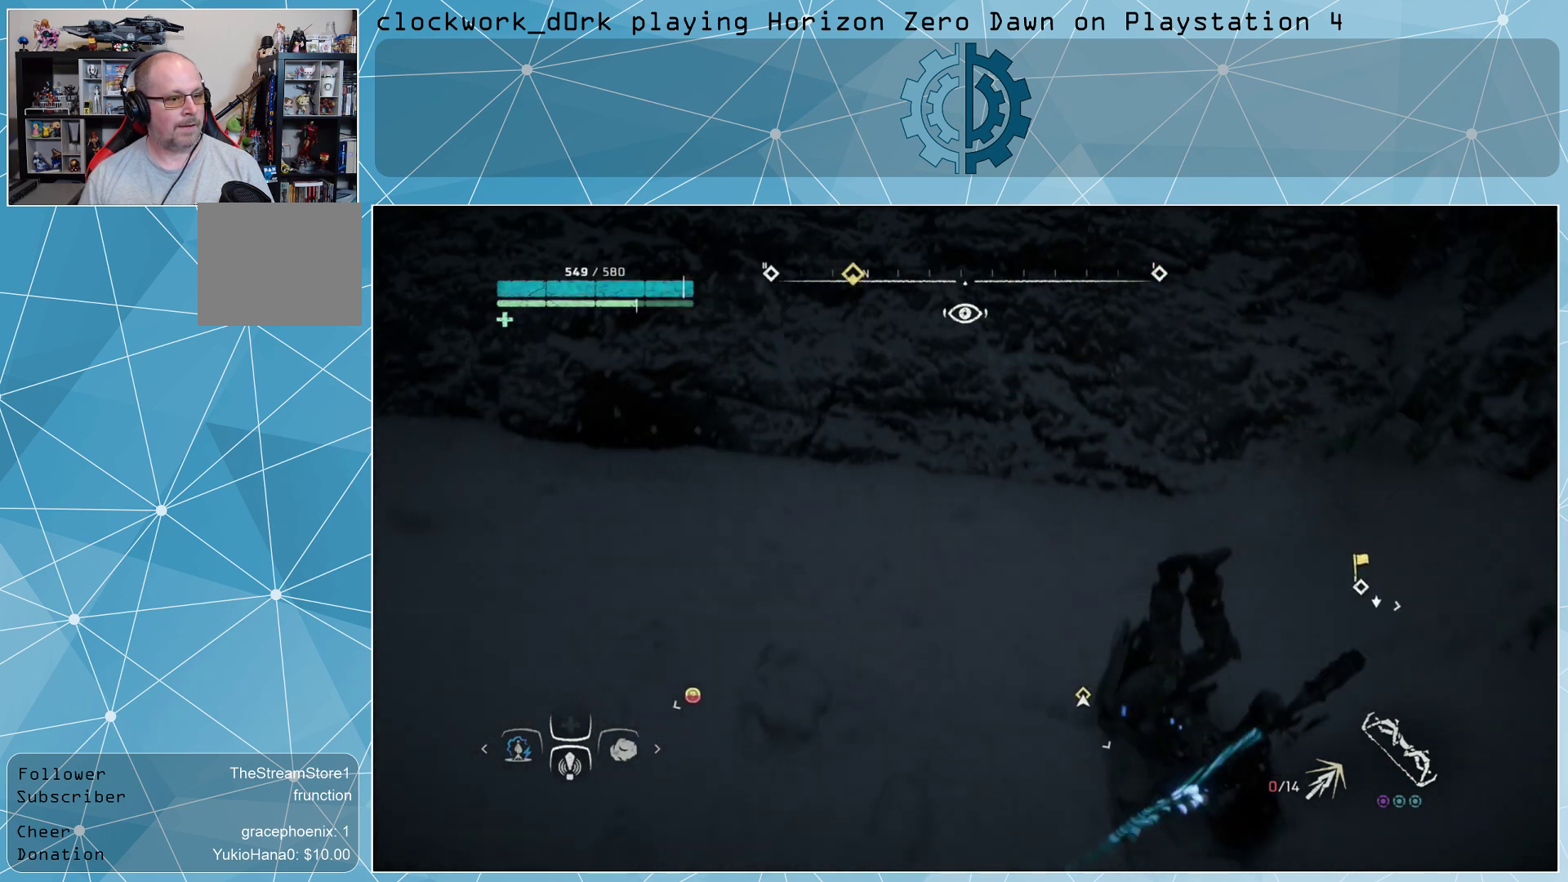
{"buttons": [], "left_stick": "up-left", "right_stick": "center", "events": [[100, "CIRCLE", "up"], [167, "CIRCLE", "down"], [267, "CIRCLE", "up"], [333, "CIRCLE", "down"], [400, "CIRCLE", "up"]]}
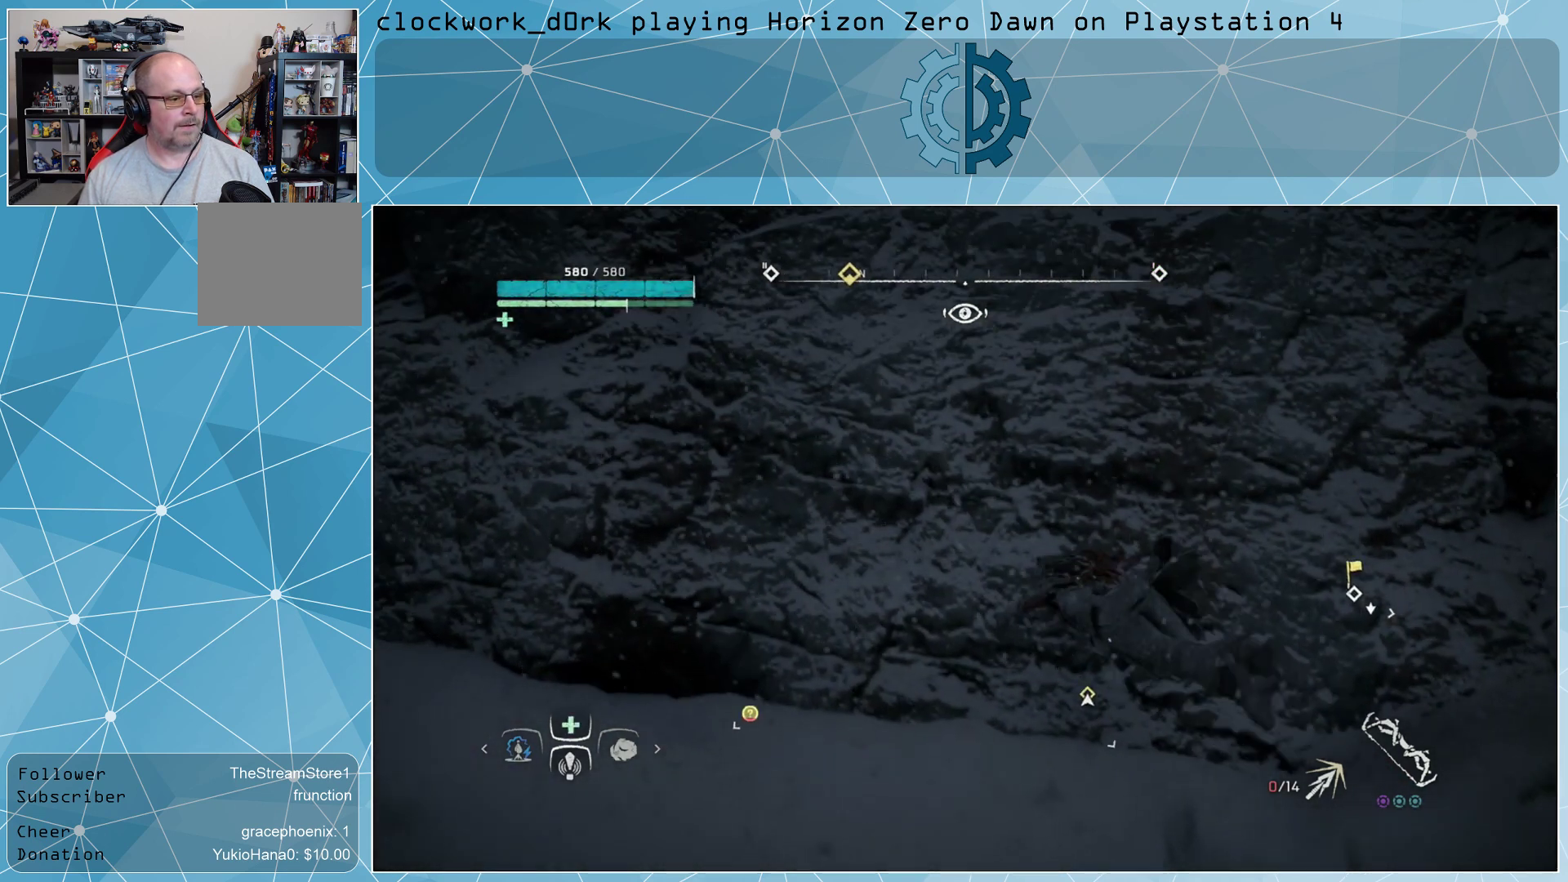
{"buttons": ["CIRCLE"], "left_stick": "up-left", "right_stick": "center", "events": [[33, "right_stick", "left"], [433, "right_stick", "center"], [500, "CIRCLE", "down"]]}
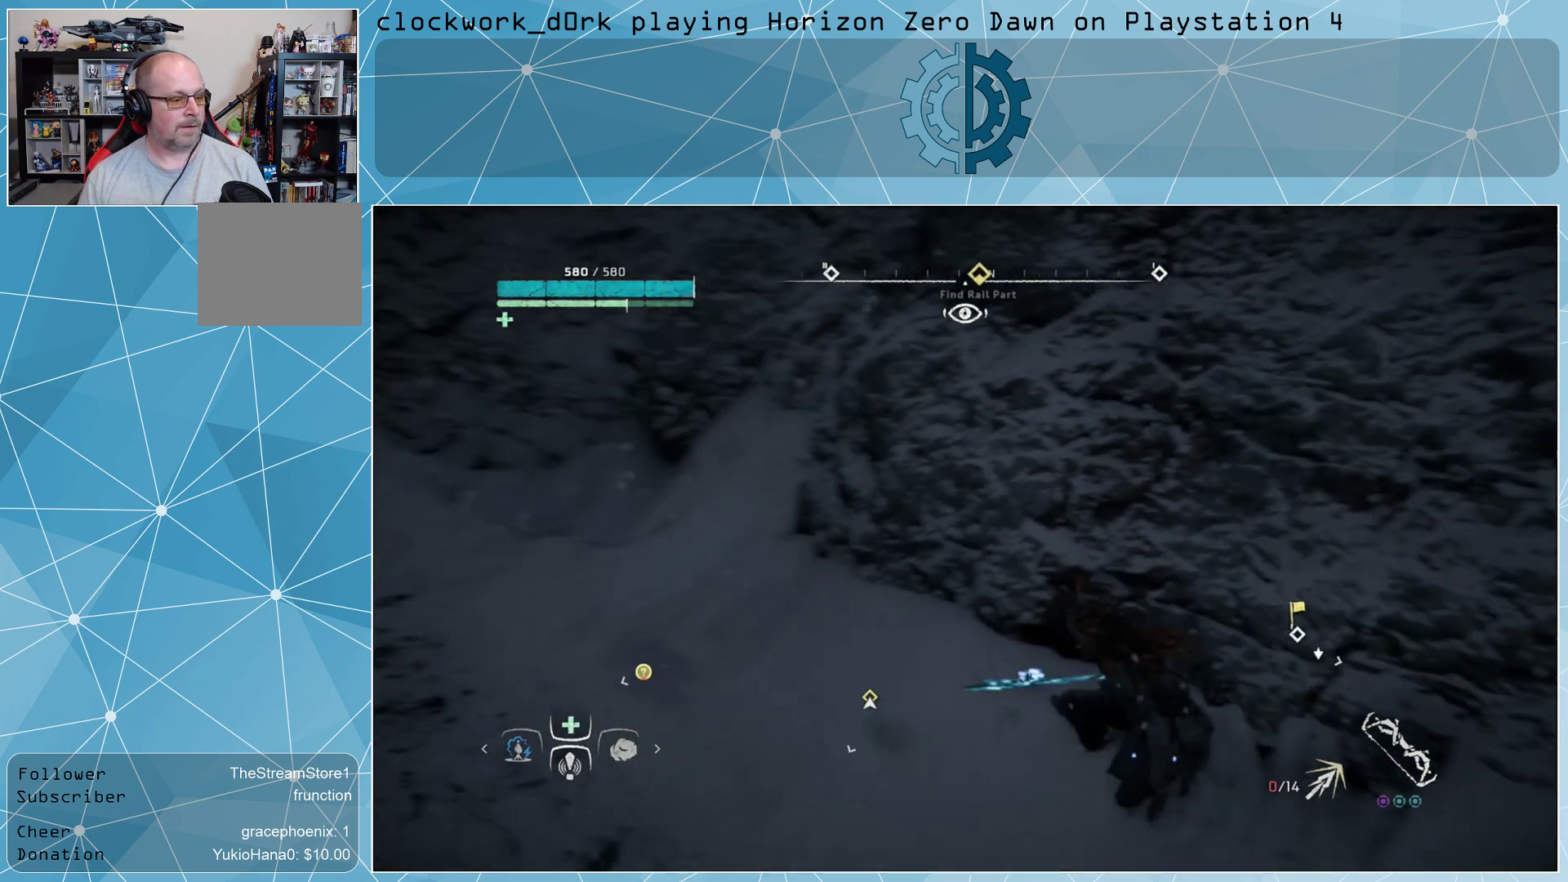
{"buttons": [], "left_stick": "up-left", "right_stick": "center", "events": [[100, "CIRCLE", "up"], [167, "CIRCLE", "down"], [267, "CIRCLE", "up"]]}
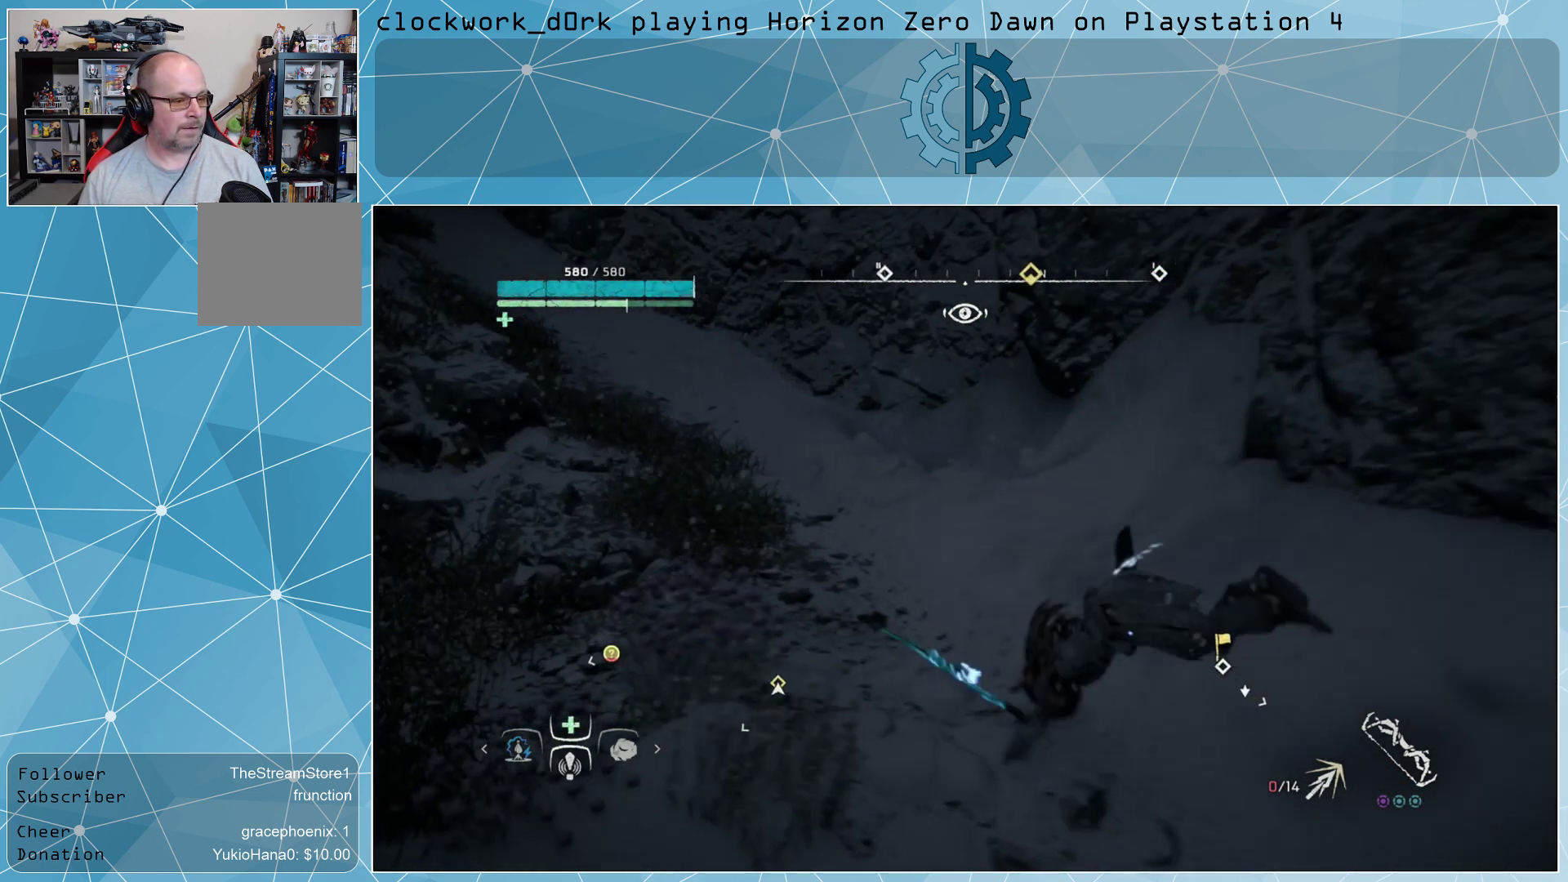
{"buttons": [], "left_stick": "up-left", "right_stick": "right", "events": [[100, "CIRCLE", "down"], [200, "CIRCLE", "up"], [267, "CIRCLE", "down"], [367, "CIRCLE", "up"], [500, "right_stick", "right"]]}
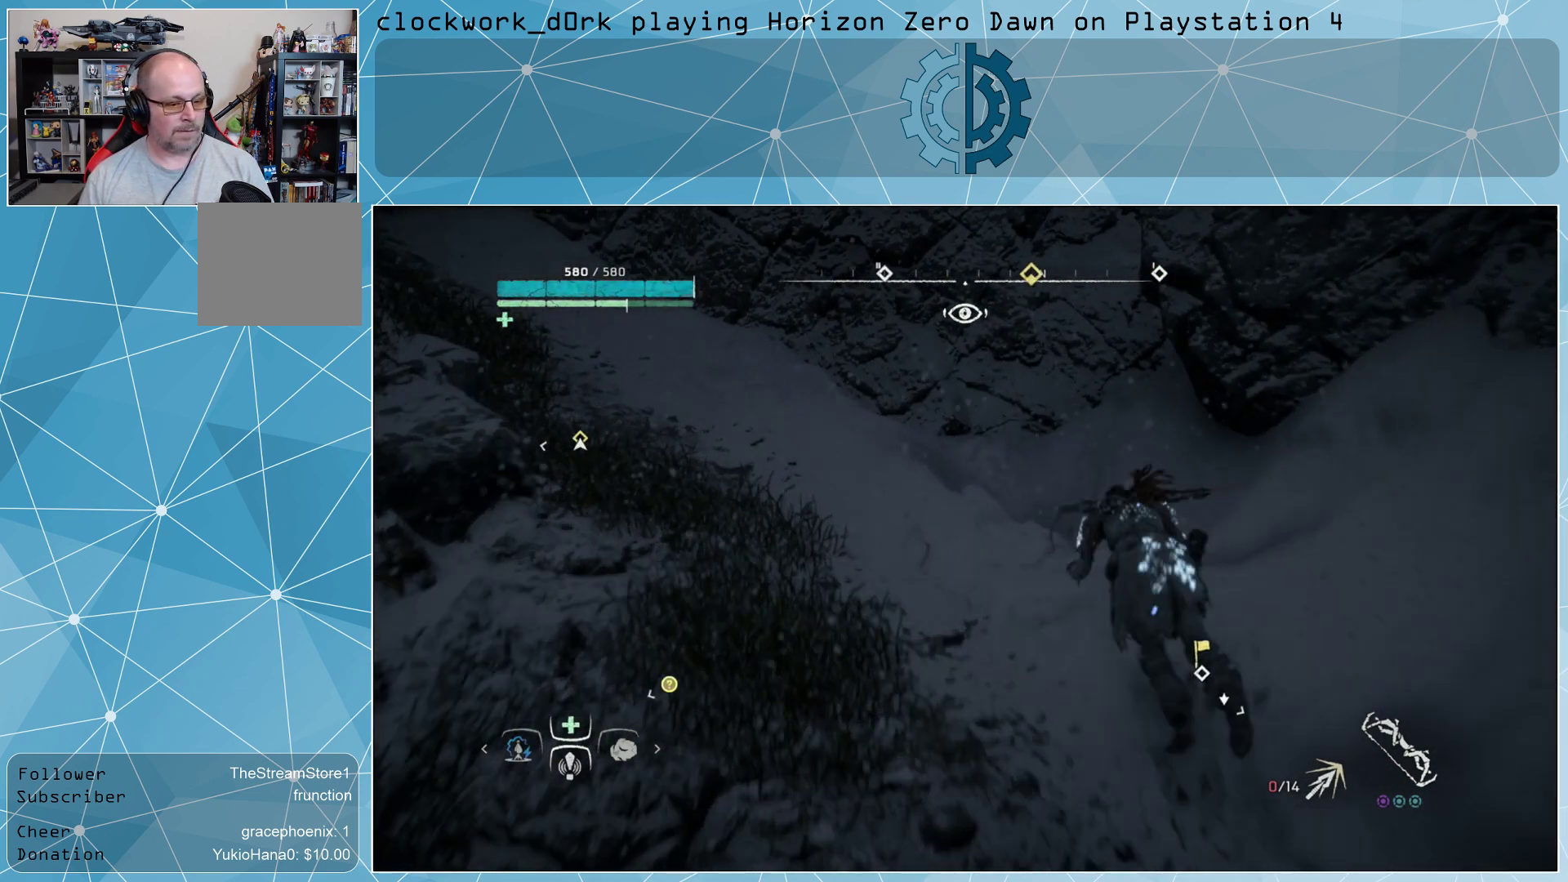
{"buttons": [], "left_stick": "down-left", "right_stick": "right", "events": [[33, "left_stick", "left"], [200, "left_stick", "down-left"]]}
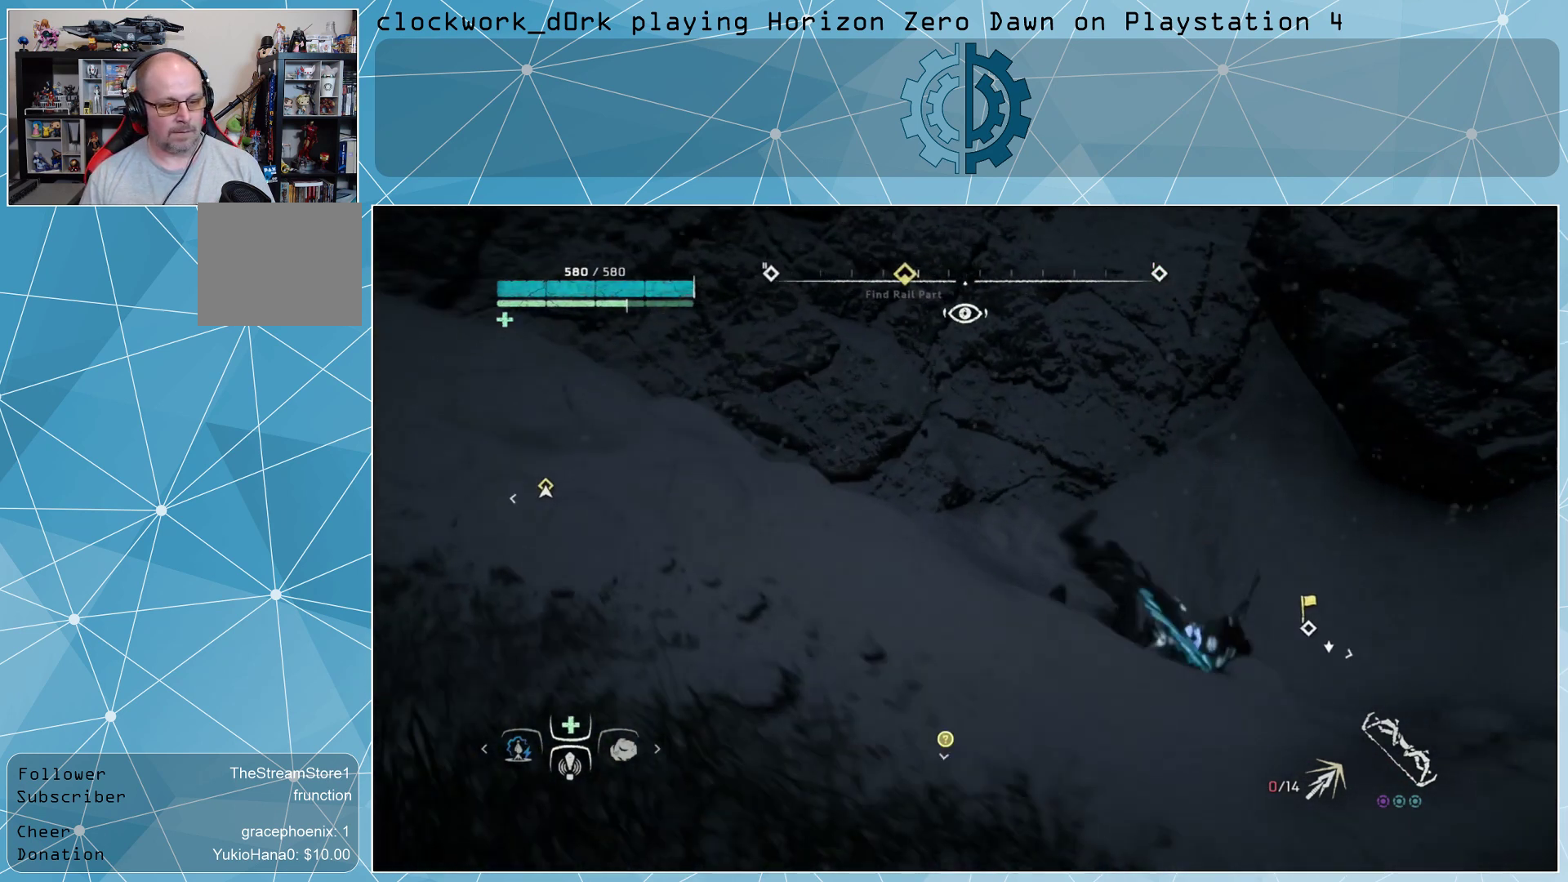
{"buttons": [], "left_stick": "down-right", "right_stick": "right", "events": [[300, "left_stick", "down"], [400, "left_stick", "down-right"]]}
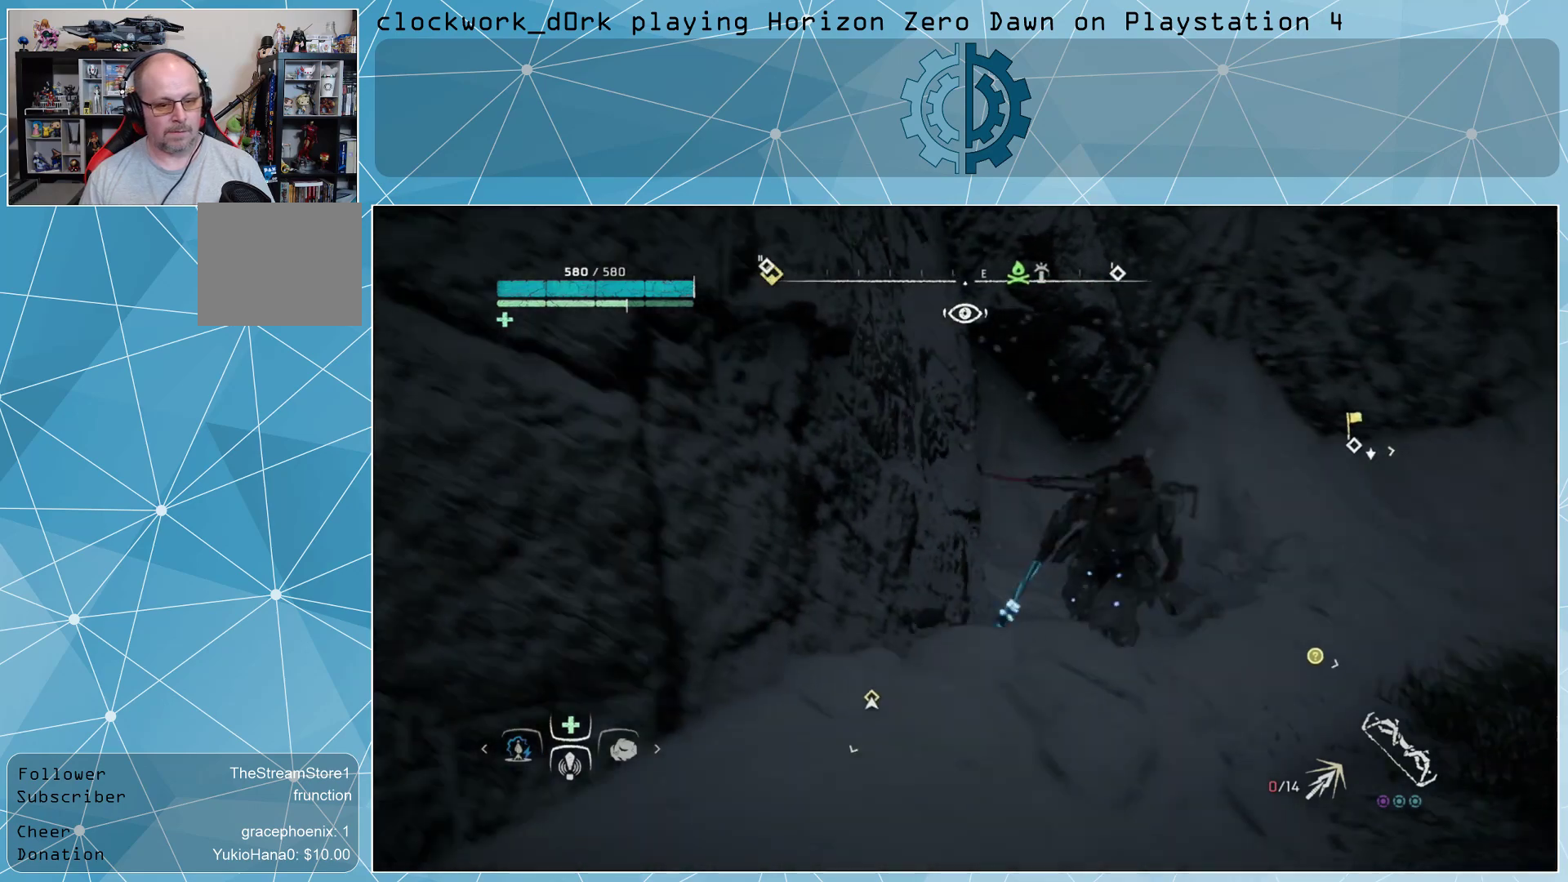
{"buttons": ["L2", "R2", "L3"], "left_stick": "up-right", "right_stick": "center", "events": [[133, "L2", "down"], [133, "L3", "down"], [233, "left_stick", "right"], [233, "right_stick", "center"], [267, "R2", "down"], [333, "R3", "down"], [367, "left_stick", "up-right"], [433, "R3", "up"]]}
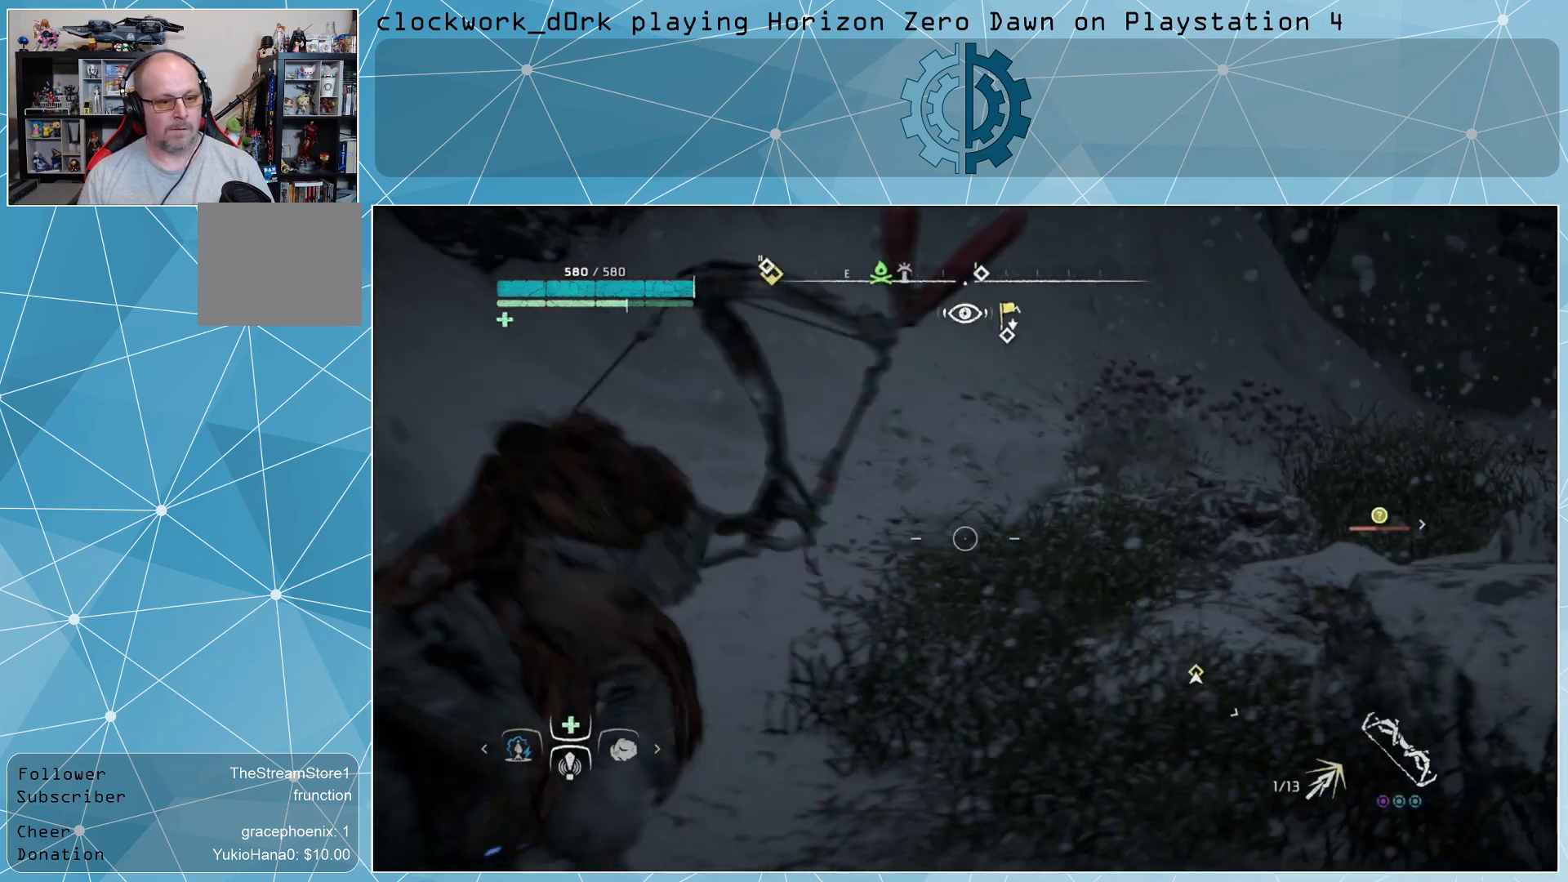
{"buttons": ["L2", "R2"], "left_stick": "center", "right_stick": "up-right", "events": [[33, "L3", "up"], [100, "left_stick", "center"], [233, "right_stick", "up-right"]]}
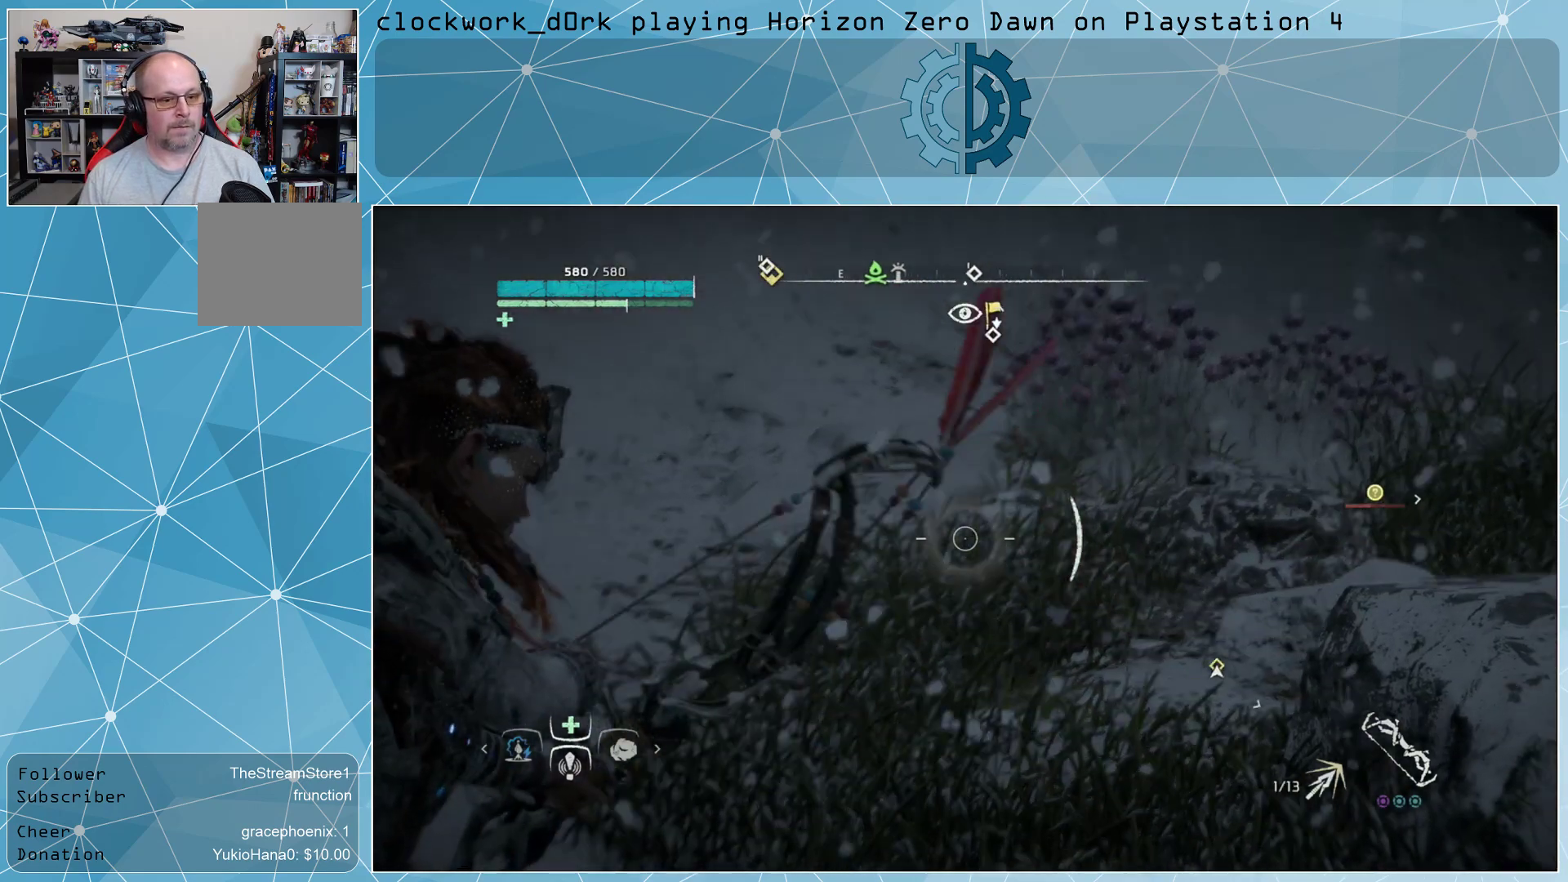
{"buttons": ["L2", "R2"], "left_stick": "center", "right_stick": "up-right", "events": []}
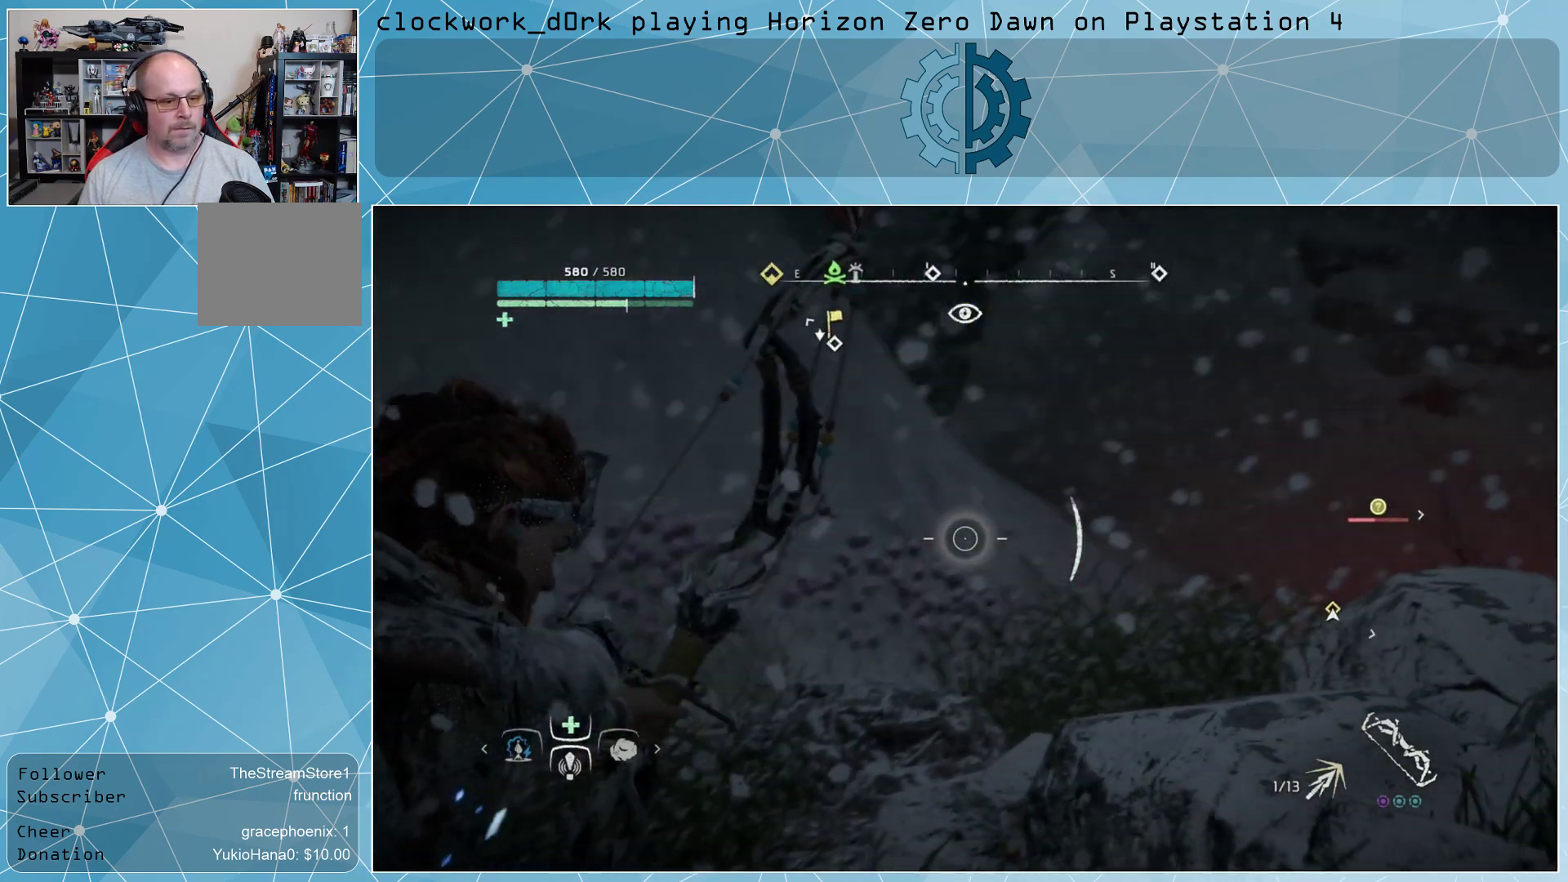
{"buttons": ["L2", "R2"], "left_stick": "up", "right_stick": "center", "events": [[67, "left_stick", "up"], [100, "right_stick", "right"], [433, "right_stick", "center"]]}
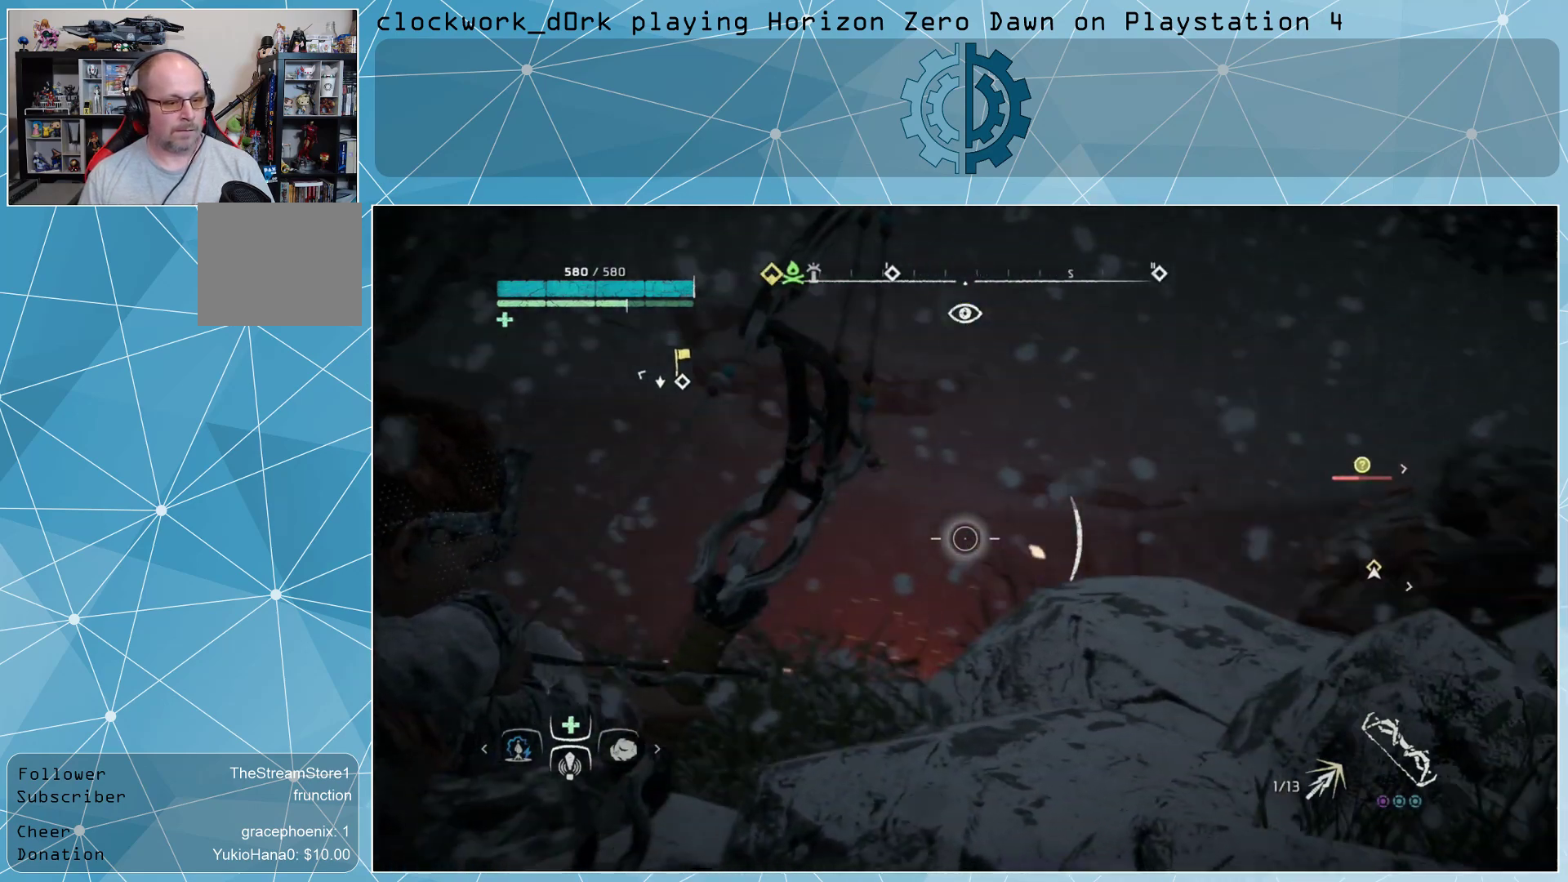
{"buttons": ["L2", "R2"], "left_stick": "up", "right_stick": "center", "events": [[267, "right_stick", "right"], [367, "right_stick", "up-right"], [467, "right_stick", "center"]]}
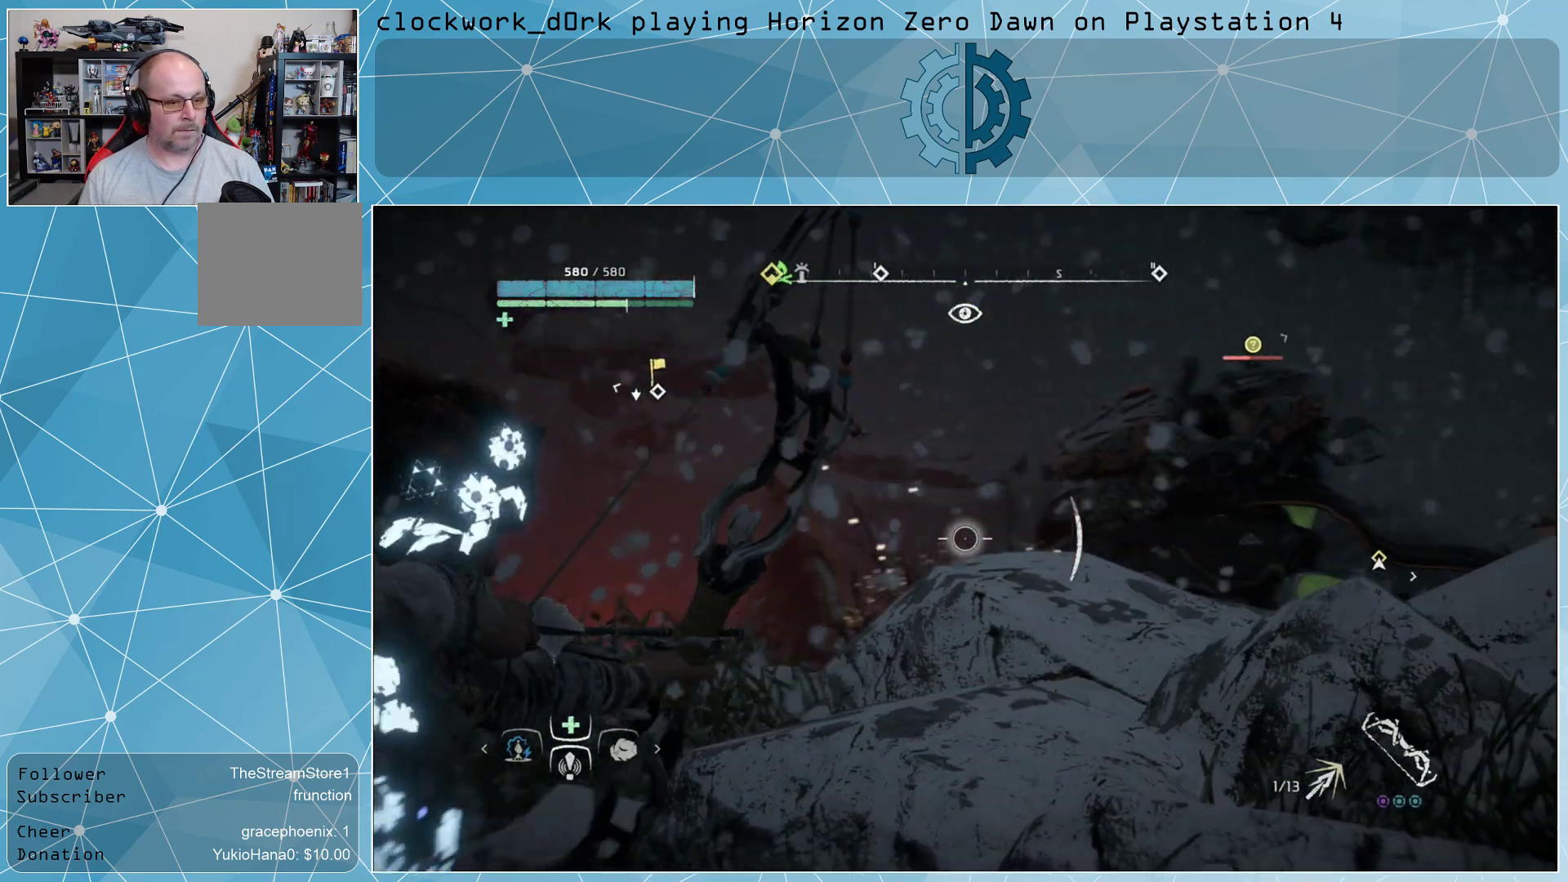
{"buttons": ["L2", "R2"], "left_stick": "center", "right_stick": "center", "events": [[33, "left_stick", "center"], [100, "right_stick", "left"], [300, "right_stick", "up"], [433, "right_stick", "center"]]}
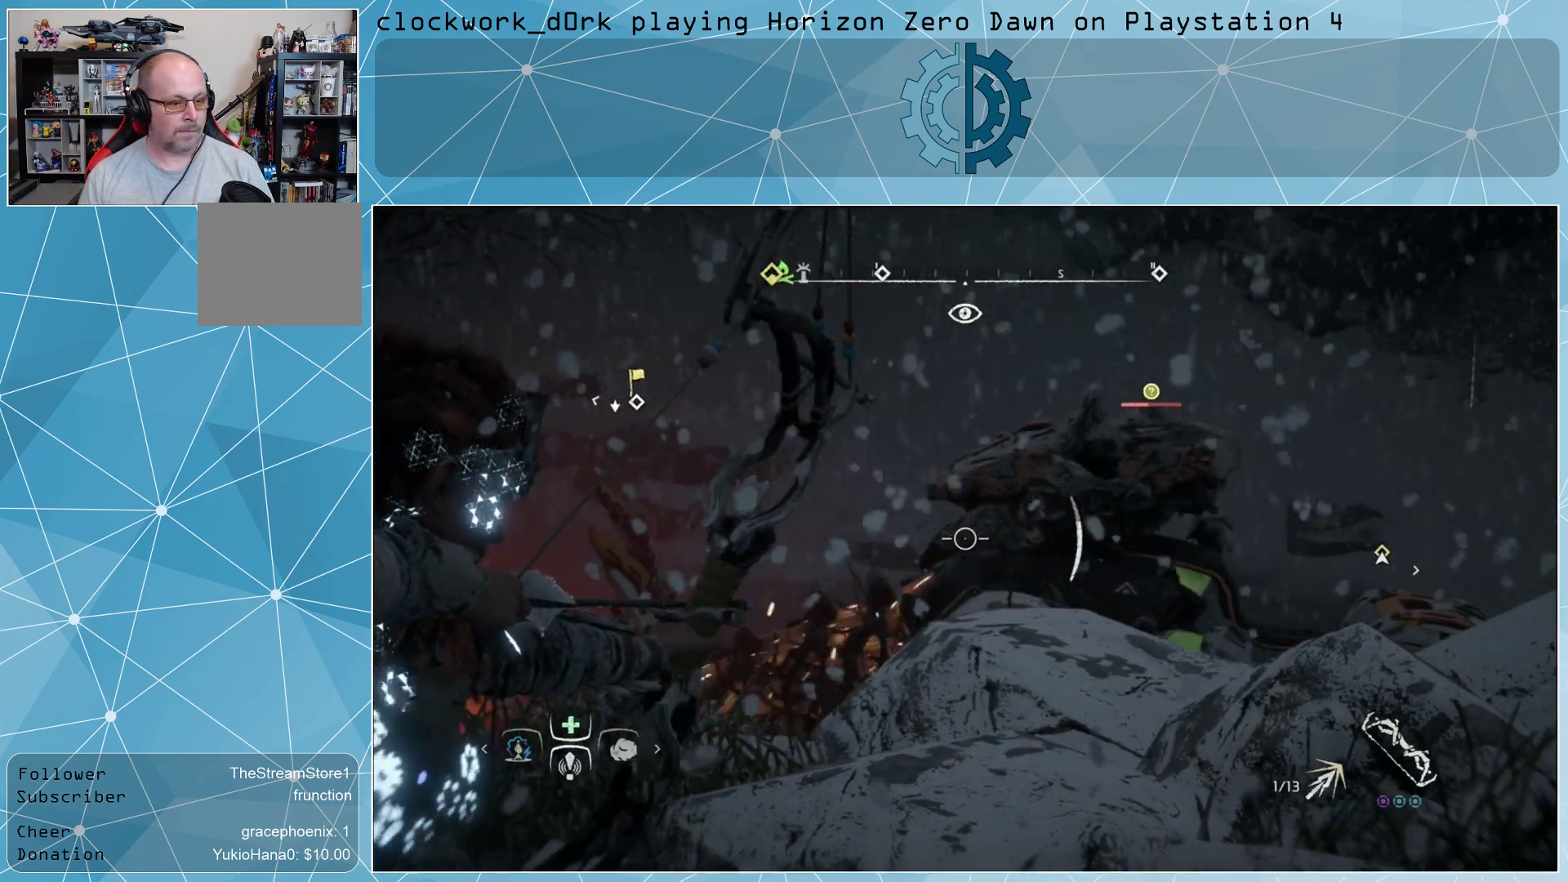
{"buttons": ["L2"], "left_stick": "center", "right_stick": "center", "events": [[100, "right_stick", "up"], [367, "right_stick", "center"], [433, "R2", "up"]]}
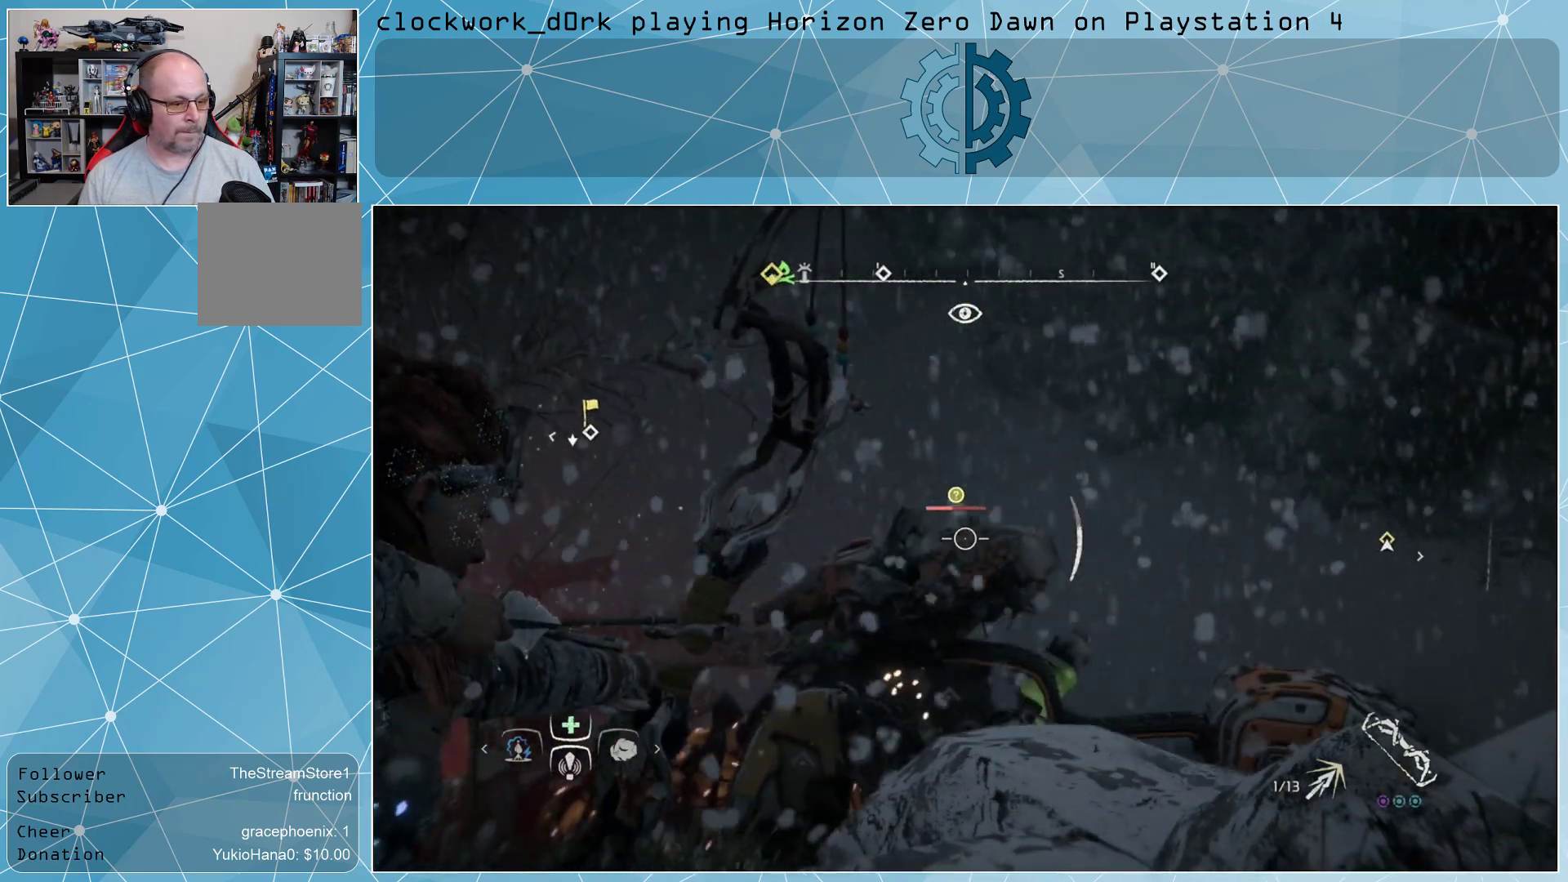
{"buttons": ["L2", "R2"], "left_stick": "center", "right_stick": "left", "events": [[33, "right_stick", "down-left"], [167, "right_stick", "center"], [367, "right_stick", "left"], [467, "R2", "down"]]}
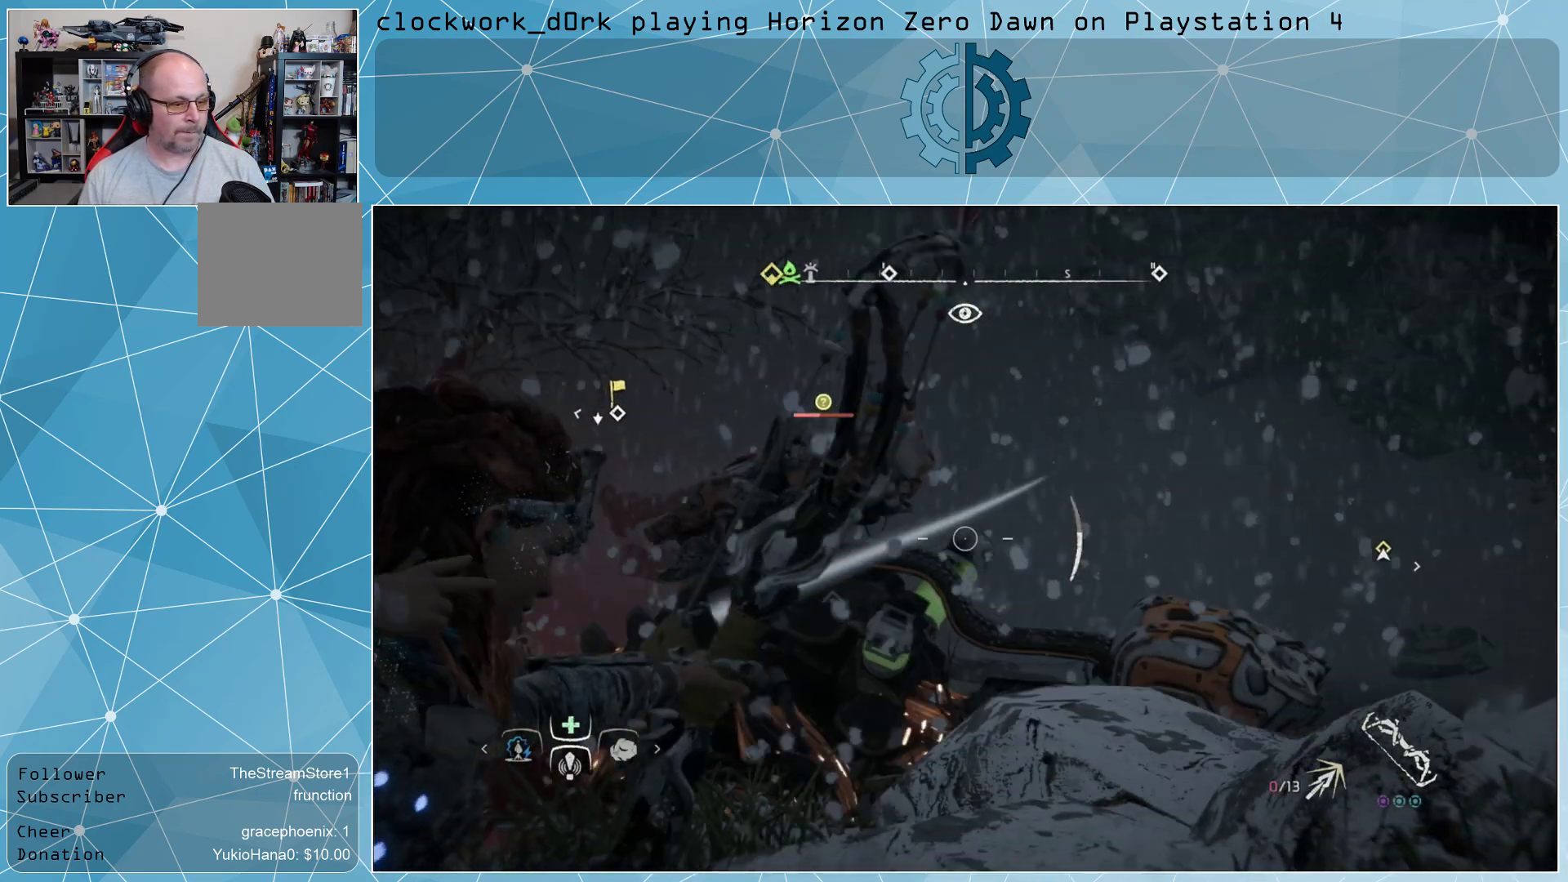
{"buttons": ["L2", "R2"], "left_stick": "center", "right_stick": "center", "events": [[300, "right_stick", "center"]]}
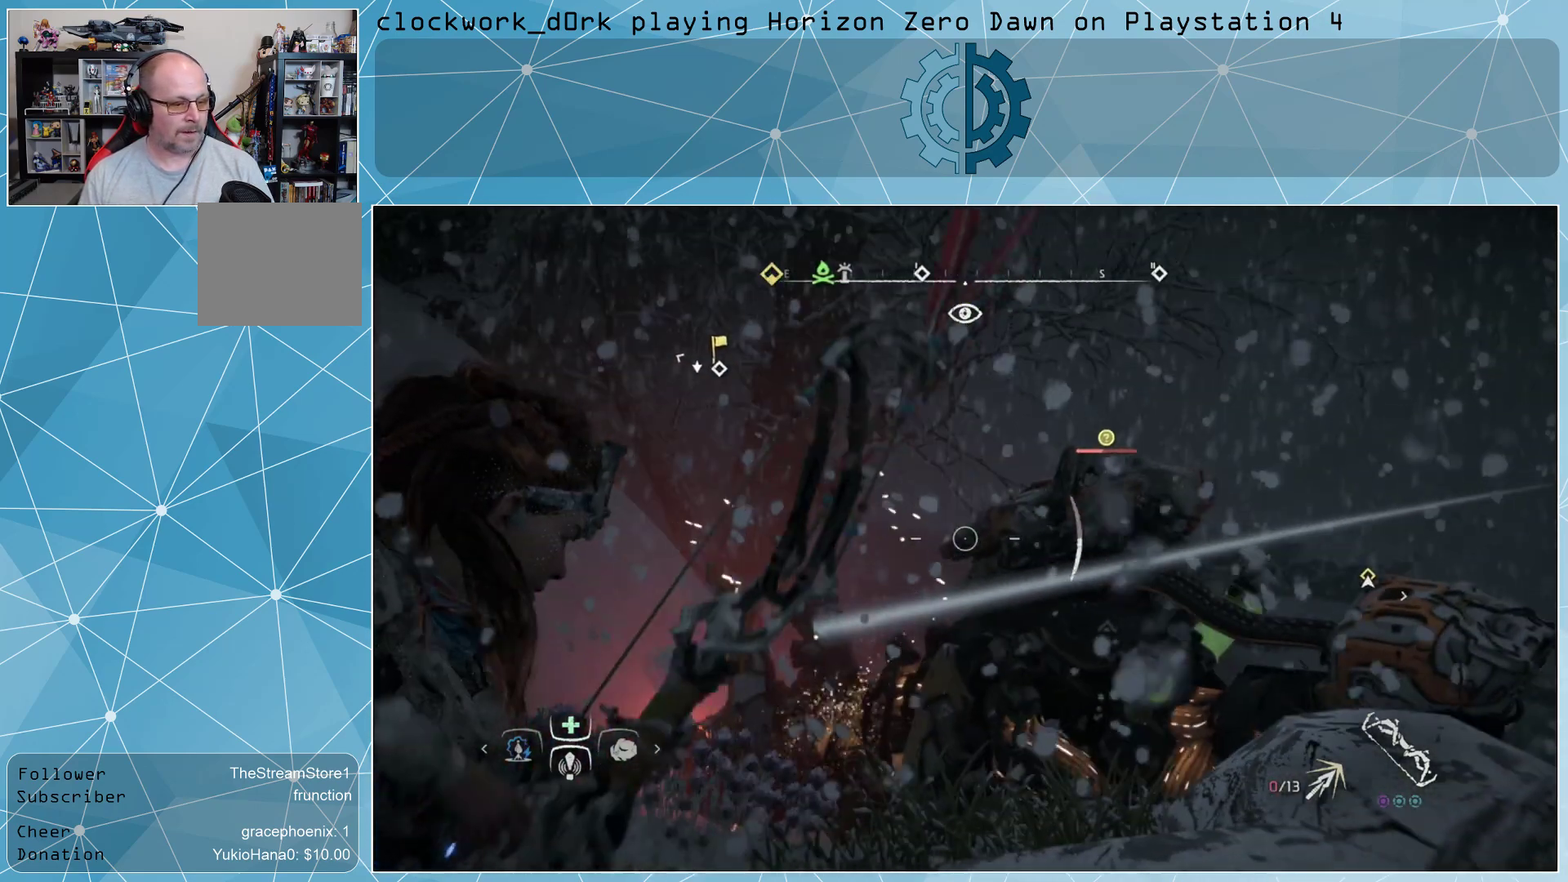
{"buttons": ["L2", "R2"], "left_stick": "center", "right_stick": "left", "events": [[133, "right_stick", "left"], [233, "right_stick", "center"], [433, "right_stick", "left"]]}
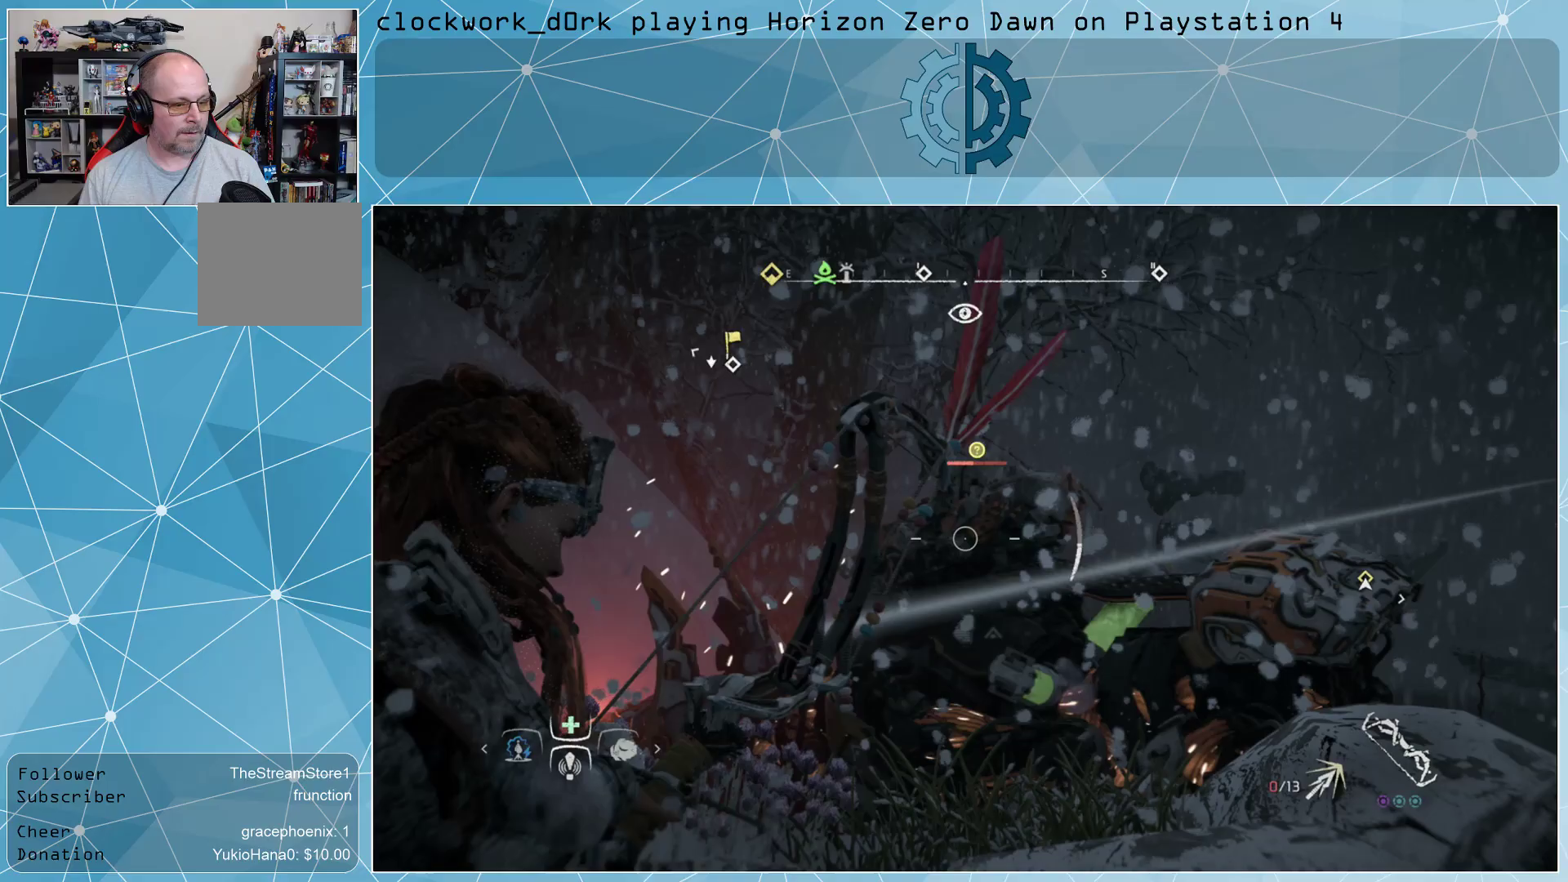
{"buttons": ["L2", "R2"], "left_stick": "center", "right_stick": "left", "events": [[267, "right_stick", "center"], [433, "right_stick", "left"]]}
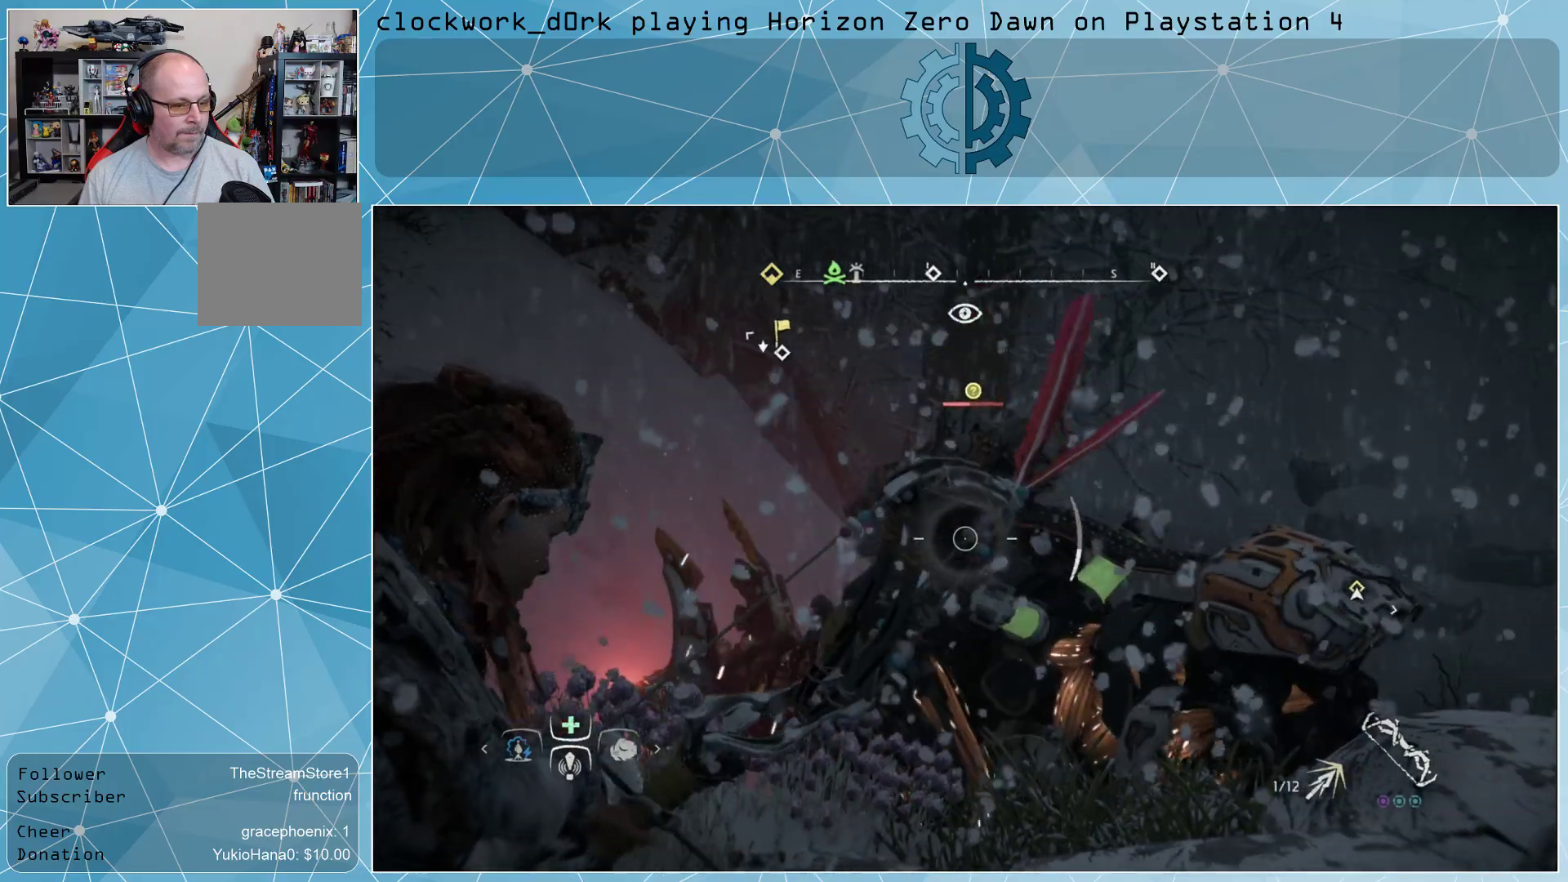
{"buttons": ["L2", "R2"], "left_stick": "center", "right_stick": "right", "events": [[200, "right_stick", "center"], [433, "right_stick", "right"]]}
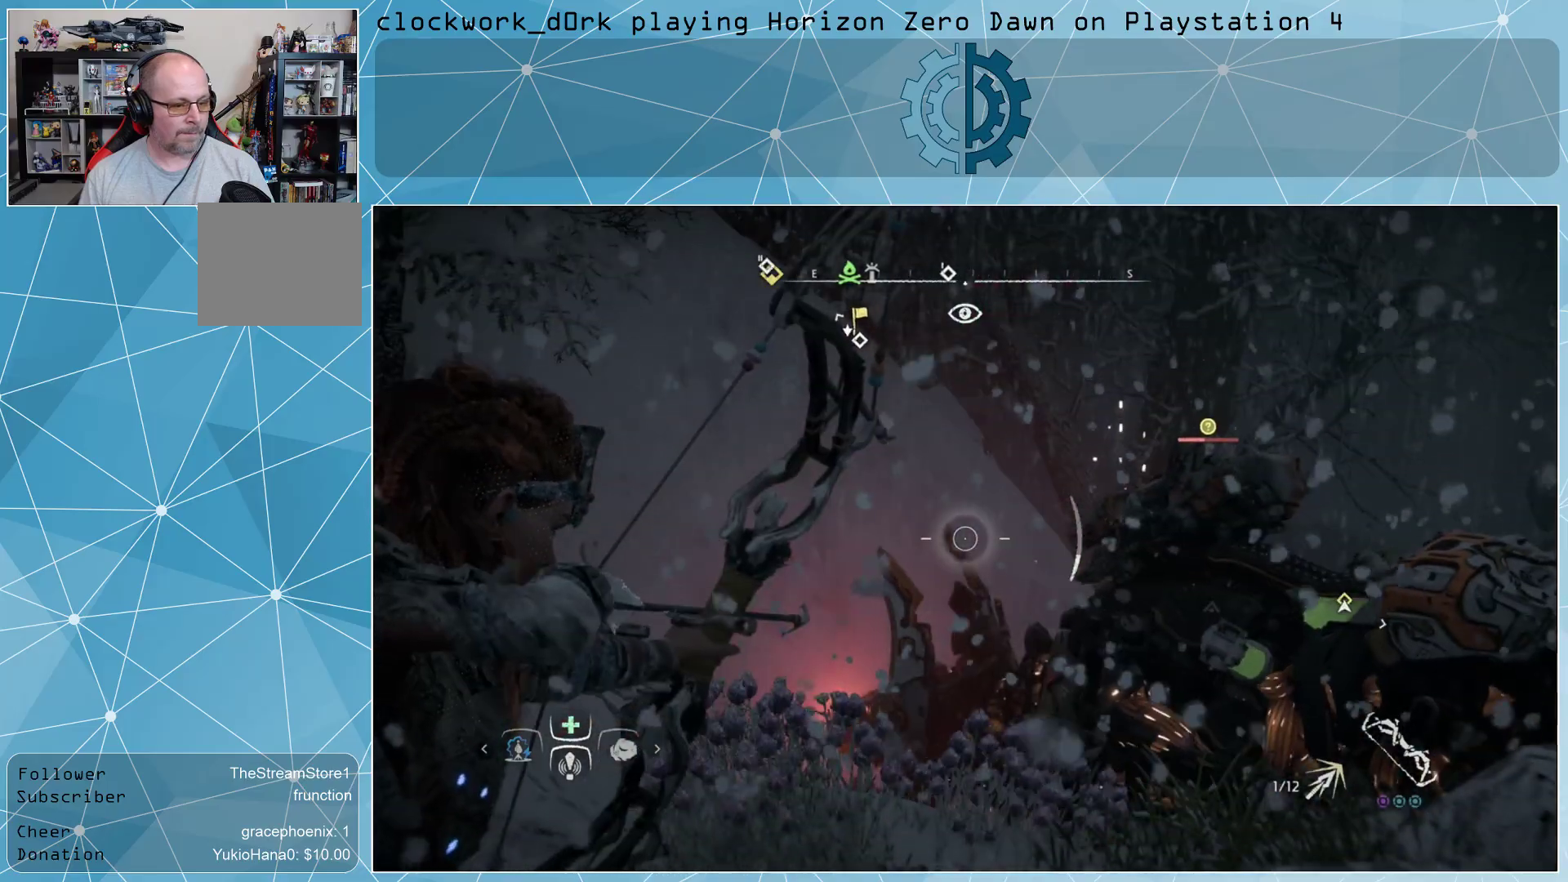
{"buttons": ["L2", "R2"], "left_stick": "center", "right_stick": "right", "events": [[200, "right_stick", "center"], [500, "right_stick", "right"]]}
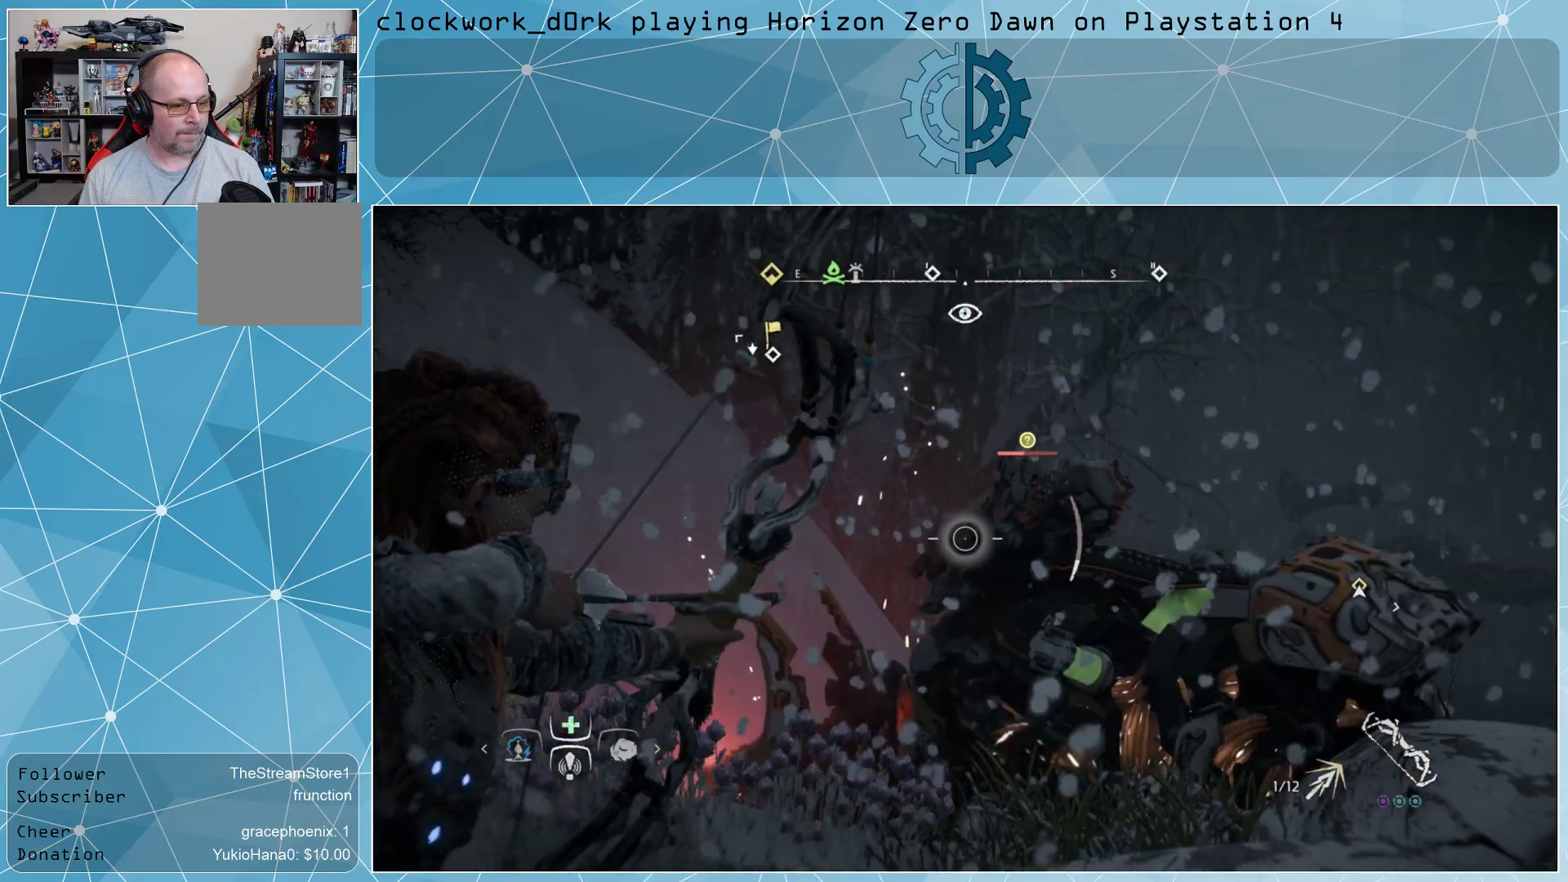
{"buttons": ["L2"], "left_stick": "center", "right_stick": "center", "events": [[267, "right_stick", "center"], [500, "R2", "up"]]}
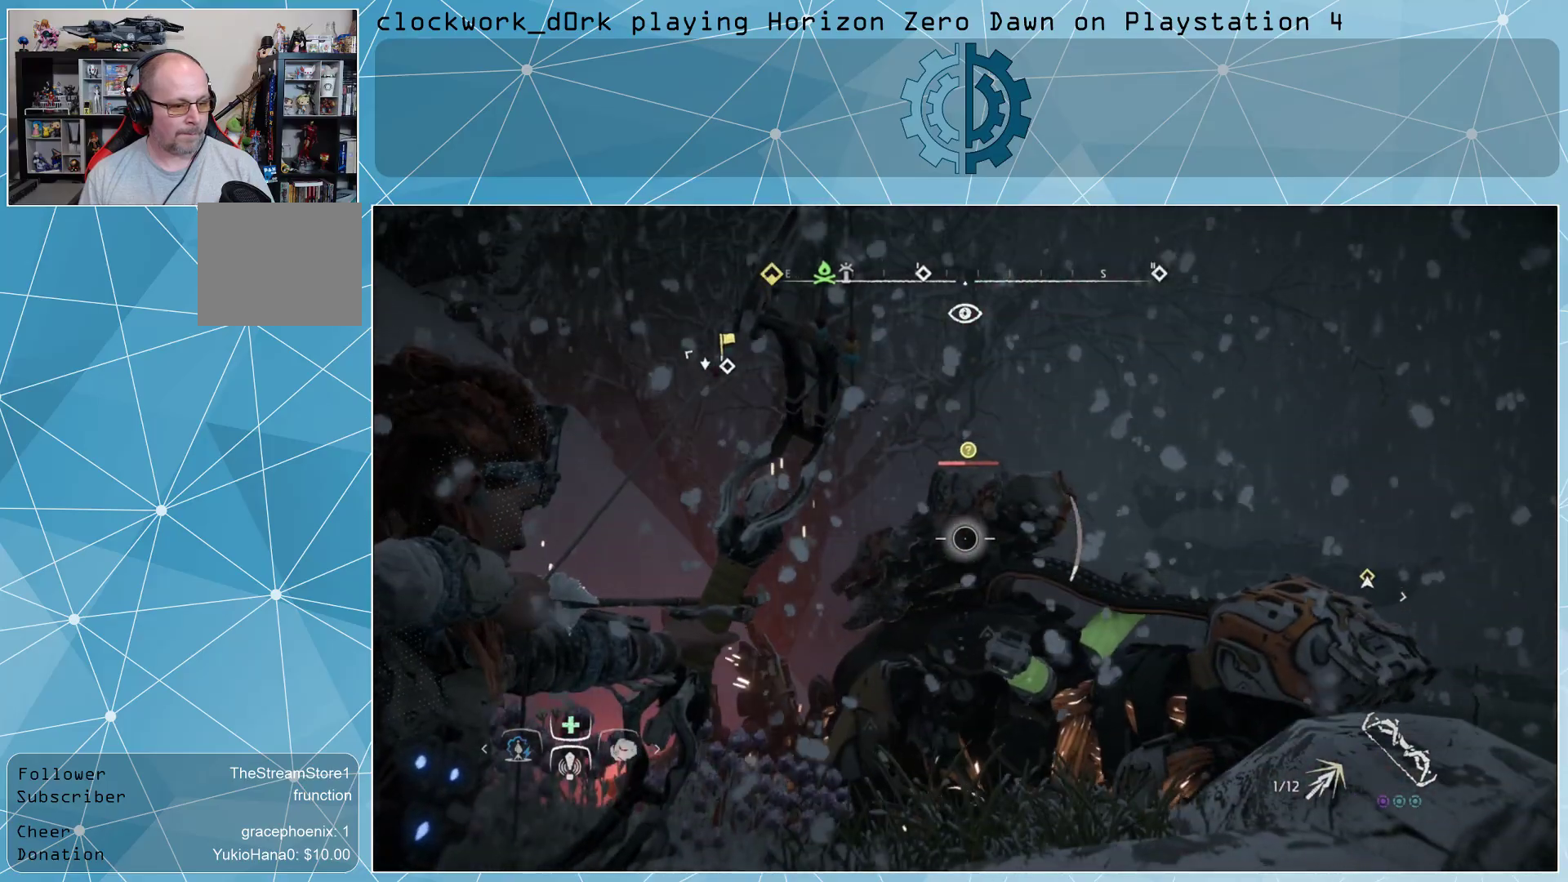
{"buttons": ["L2", "R2"], "left_stick": "center", "right_stick": "down", "events": [[100, "R2", "down"], [433, "right_stick", "down"]]}
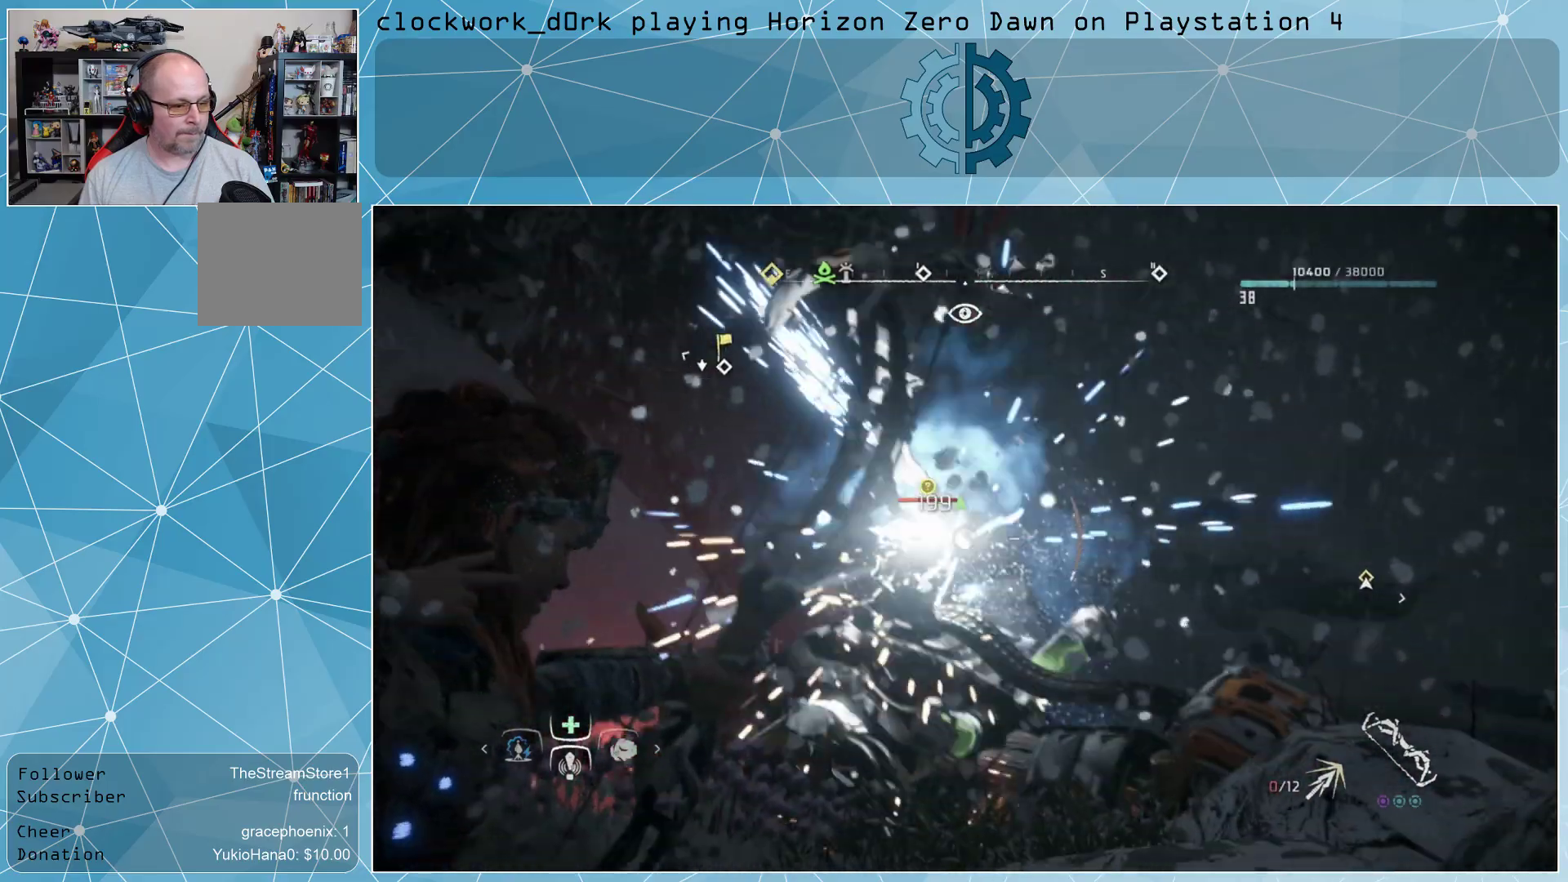
{"buttons": ["L2", "R2"], "left_stick": "center", "right_stick": "left", "events": [[33, "right_stick", "center"], [300, "right_stick", "left"]]}
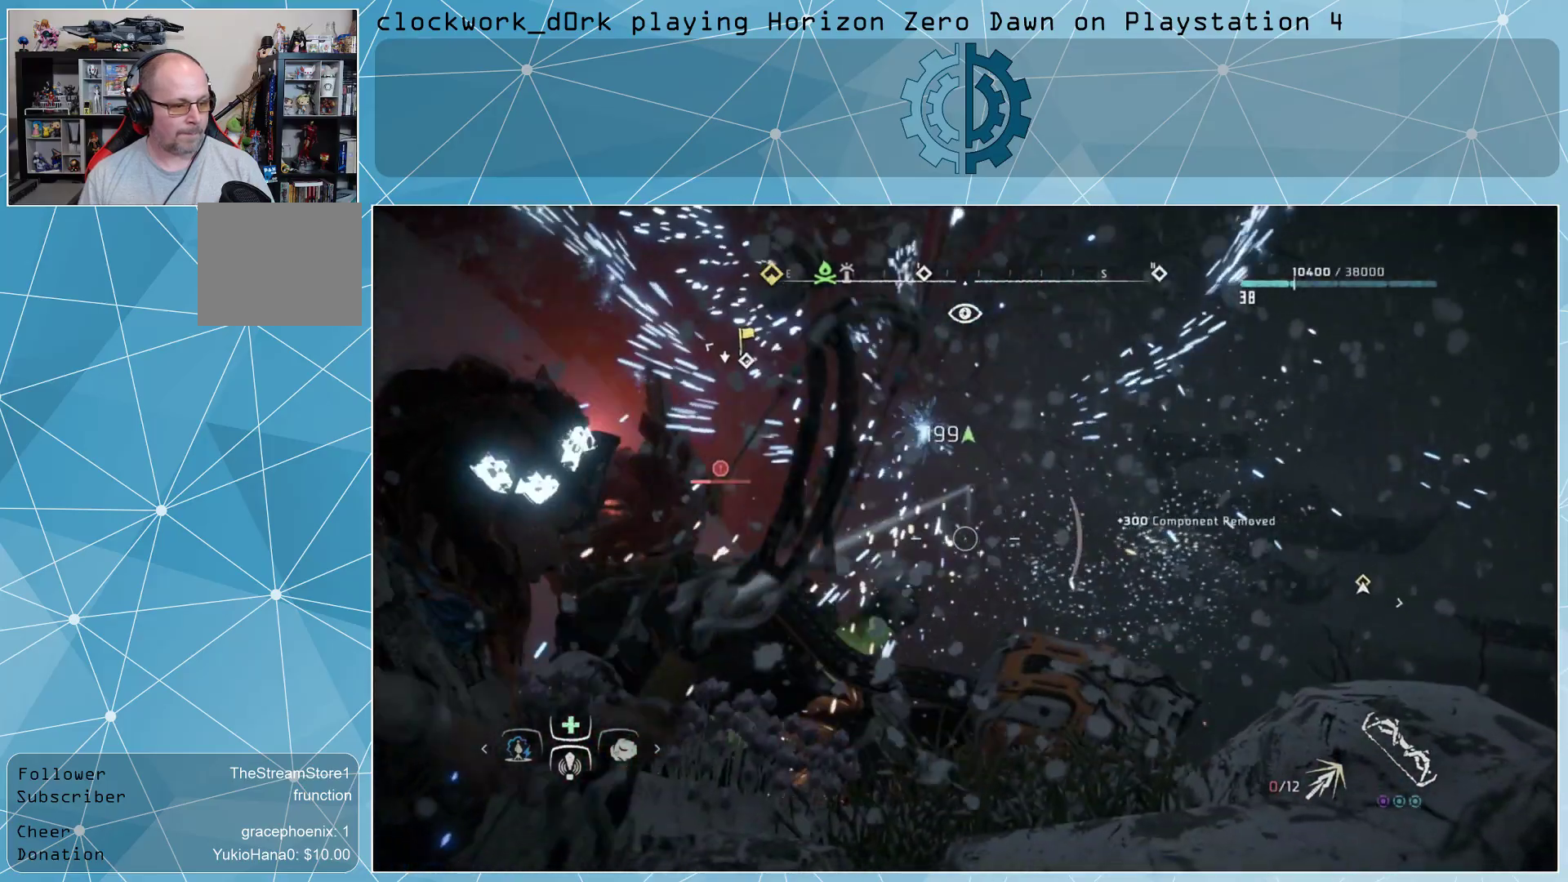
{"buttons": ["L2", "R2"], "left_stick": "center", "right_stick": "center", "events": [[167, "right_stick", "center"], [333, "right_stick", "left"], [500, "right_stick", "center"]]}
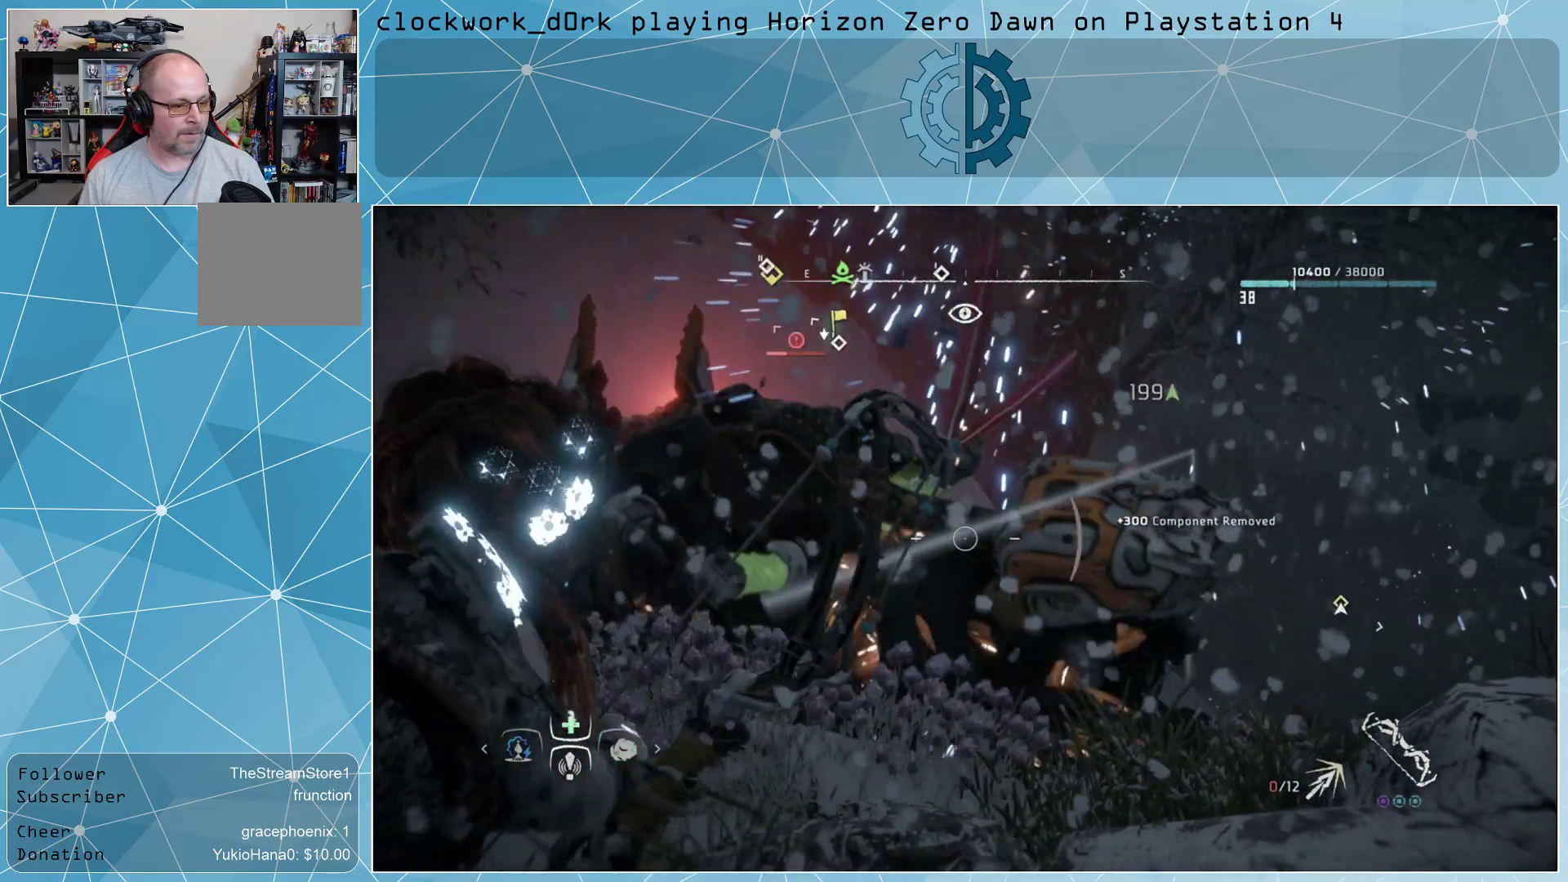
{"buttons": ["L2", "R2"], "left_stick": "center", "right_stick": "center", "events": [[267, "right_stick", "up-left"], [467, "right_stick", "center"]]}
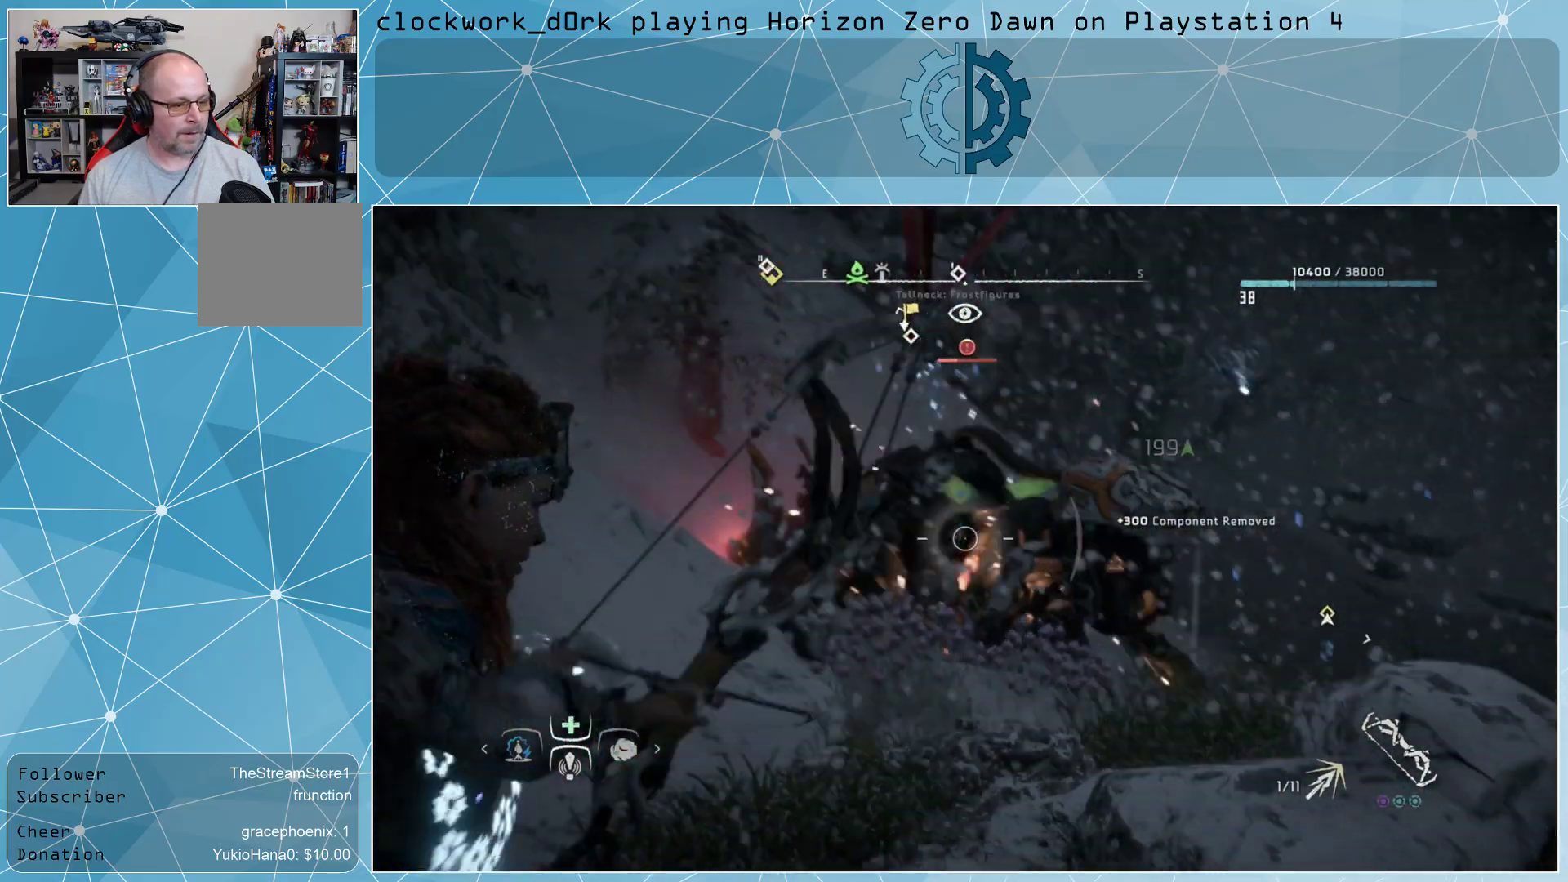
{"buttons": ["L2", "R2"], "left_stick": "center", "right_stick": "right", "events": [[467, "right_stick", "right"]]}
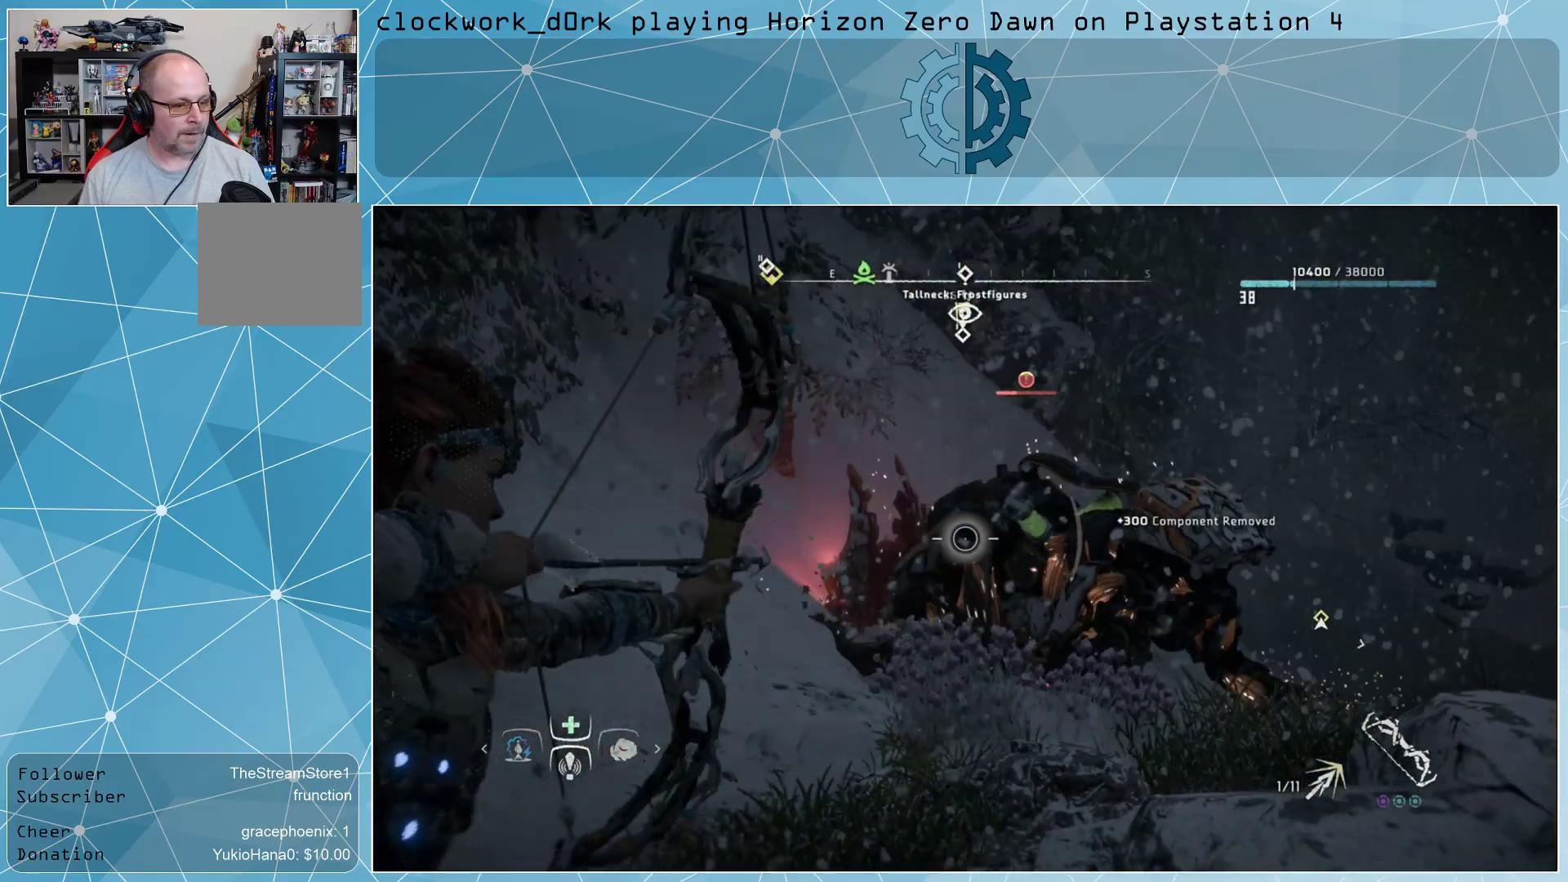
{"buttons": ["L2", "R2"], "left_stick": "center", "right_stick": "center", "events": [[67, "right_stick", "center"], [233, "right_stick", "right"], [400, "right_stick", "center"]]}